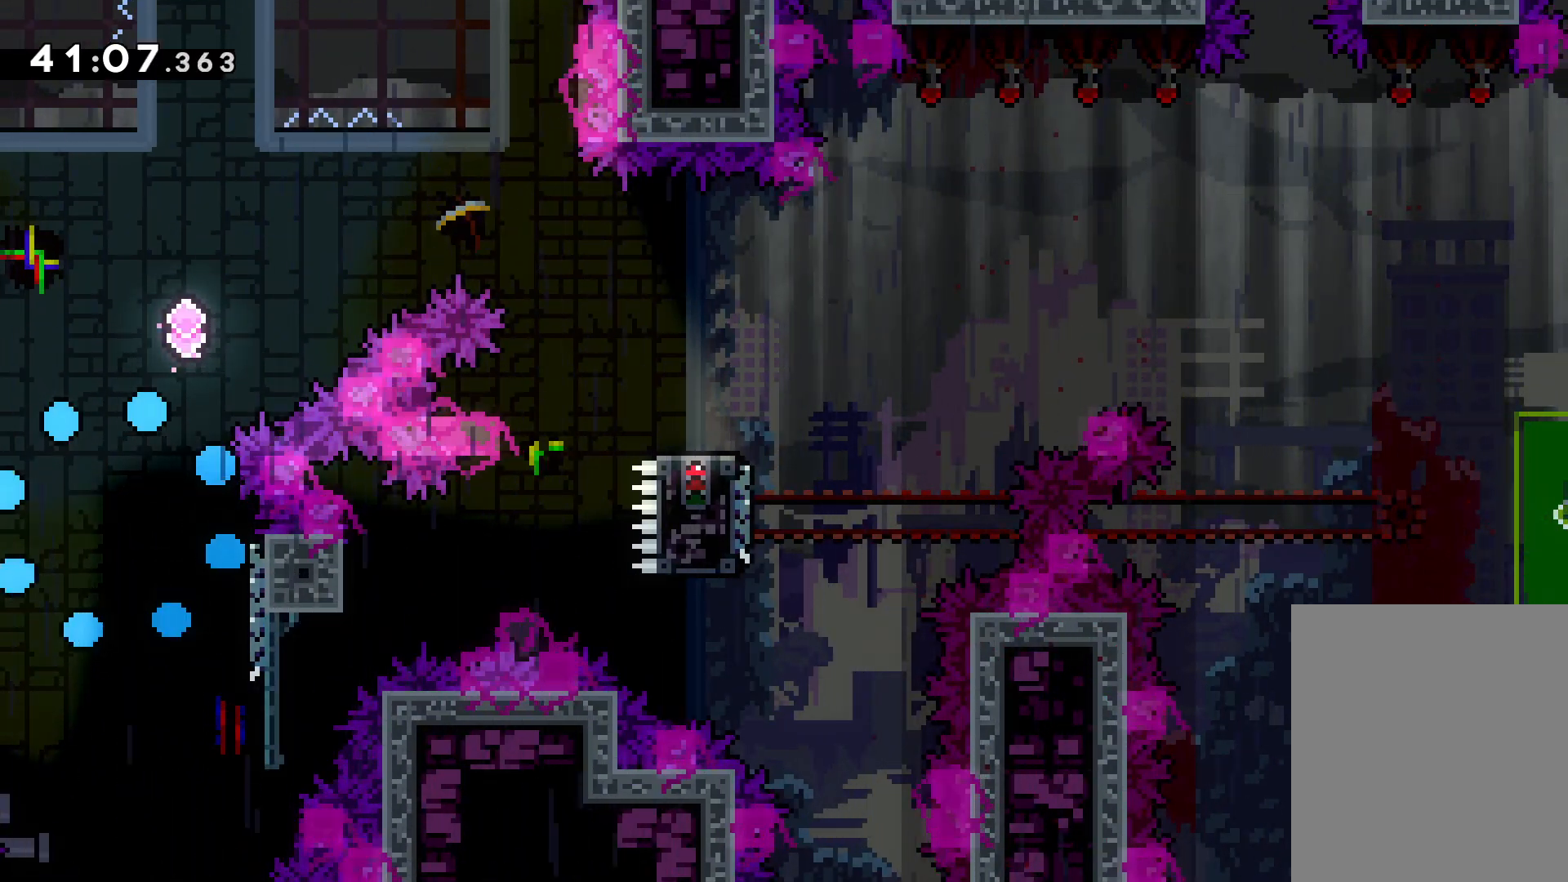
Gameplay with keyboard; each line is a JSON object with the keys held at the frame after it. "events" lists presses ("down") and releases ("up") of "dash", "down", "grab", "jump", "left", "right" and "up" between this image and that frame as [ms after this image, input, new state], when the widget could be followed in between. No other keys are recorded. Mouse input is not recorded. Key names are as the overlay labels them; some are game actions (e.g. jump) rather than physical keys.
{"keys": ["right"], "events": []}
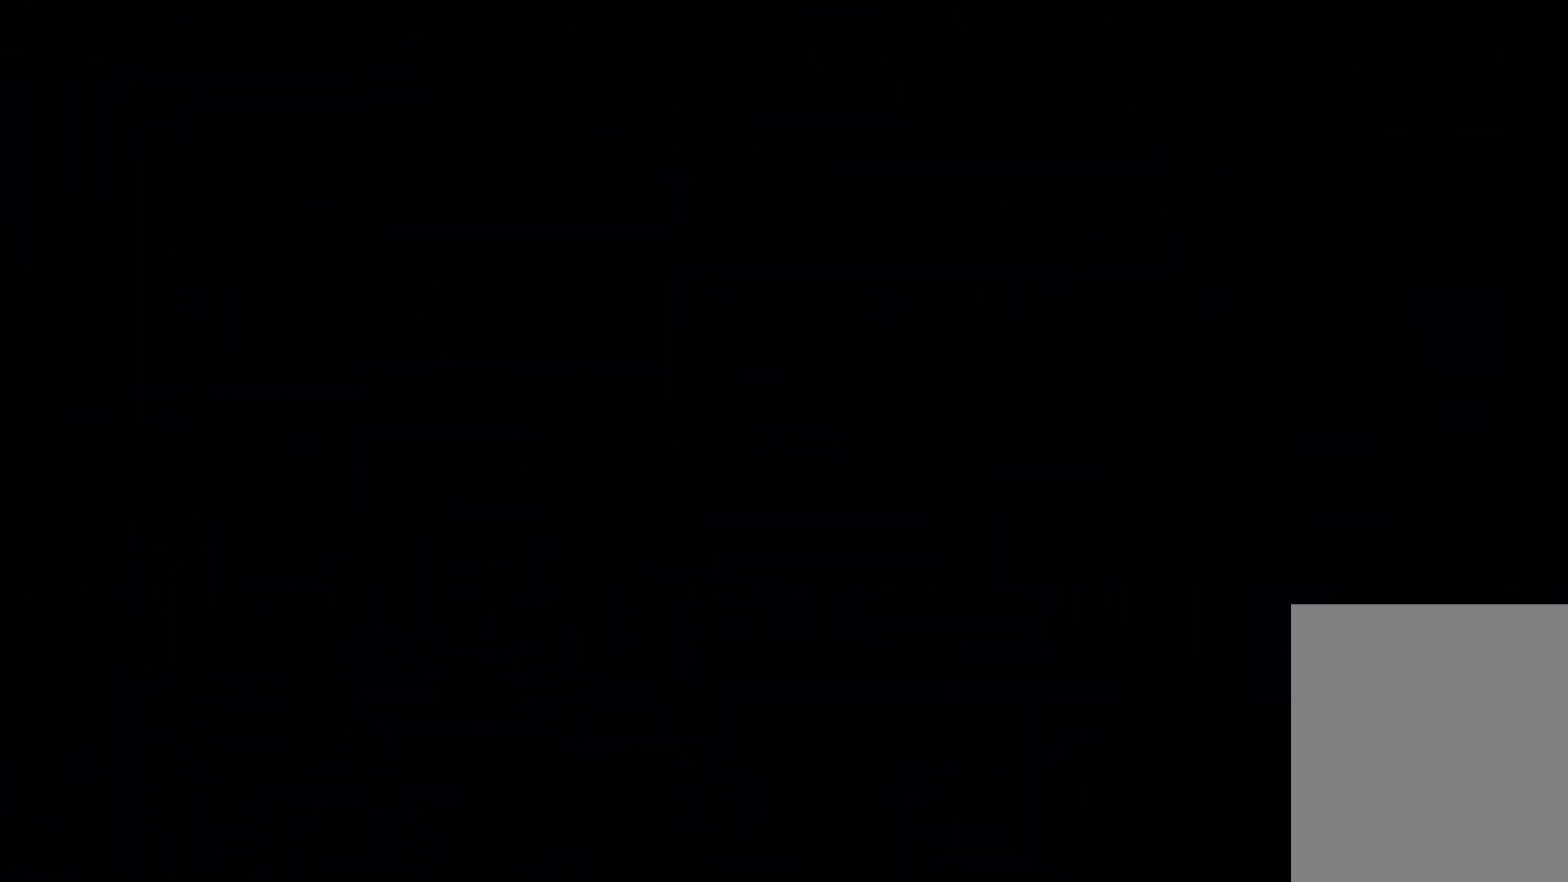
{"keys": ["right"], "events": []}
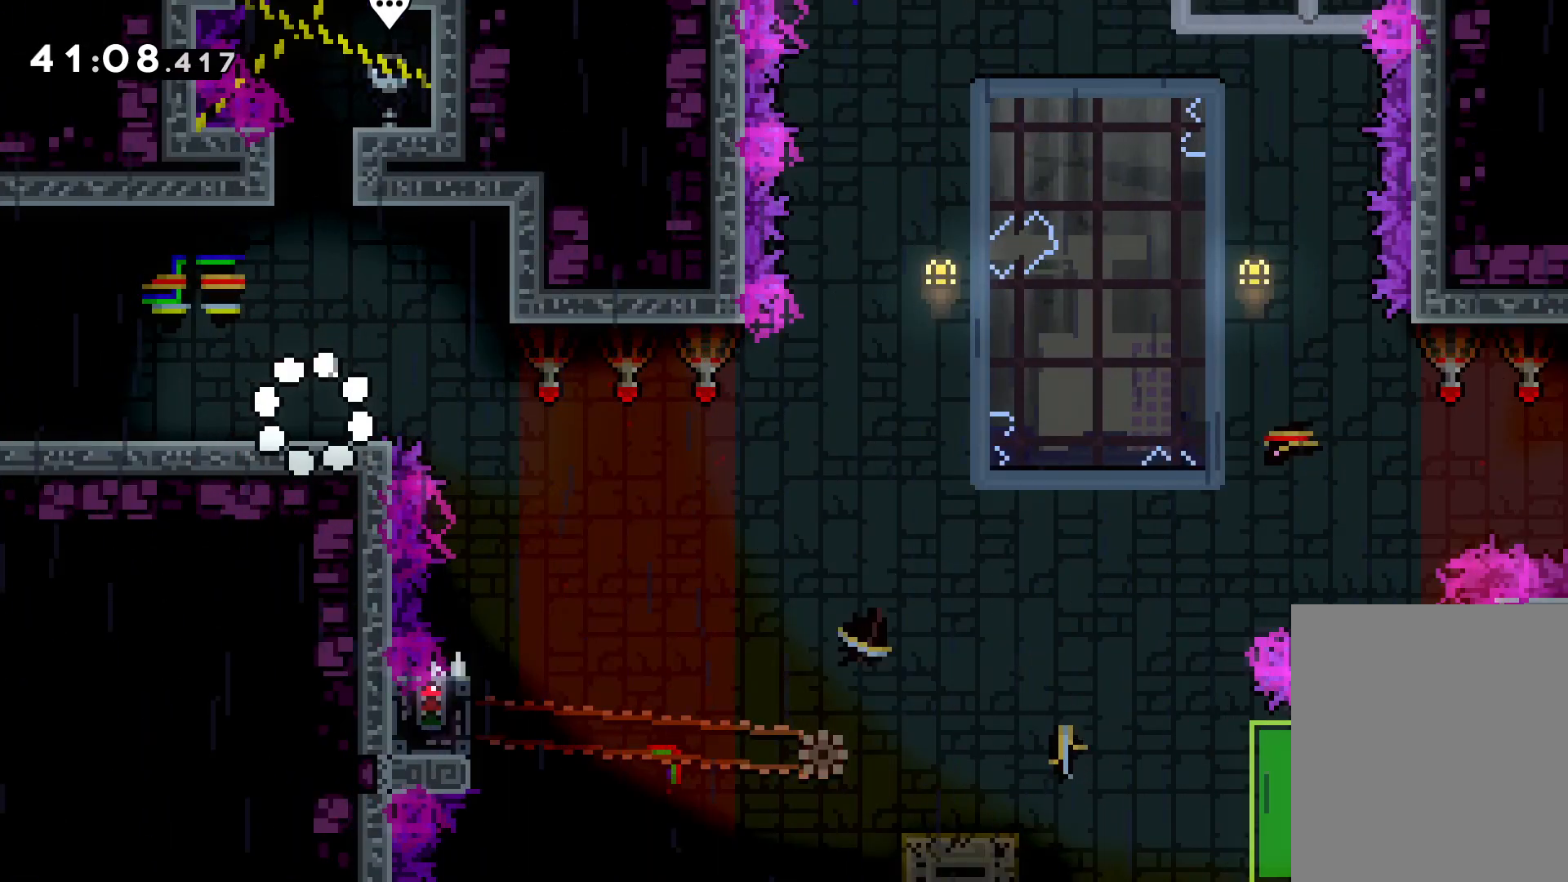
{"keys": [], "events": [[183, "jump", "down"], [466, "jump", "up"], [500, "right", "up"]]}
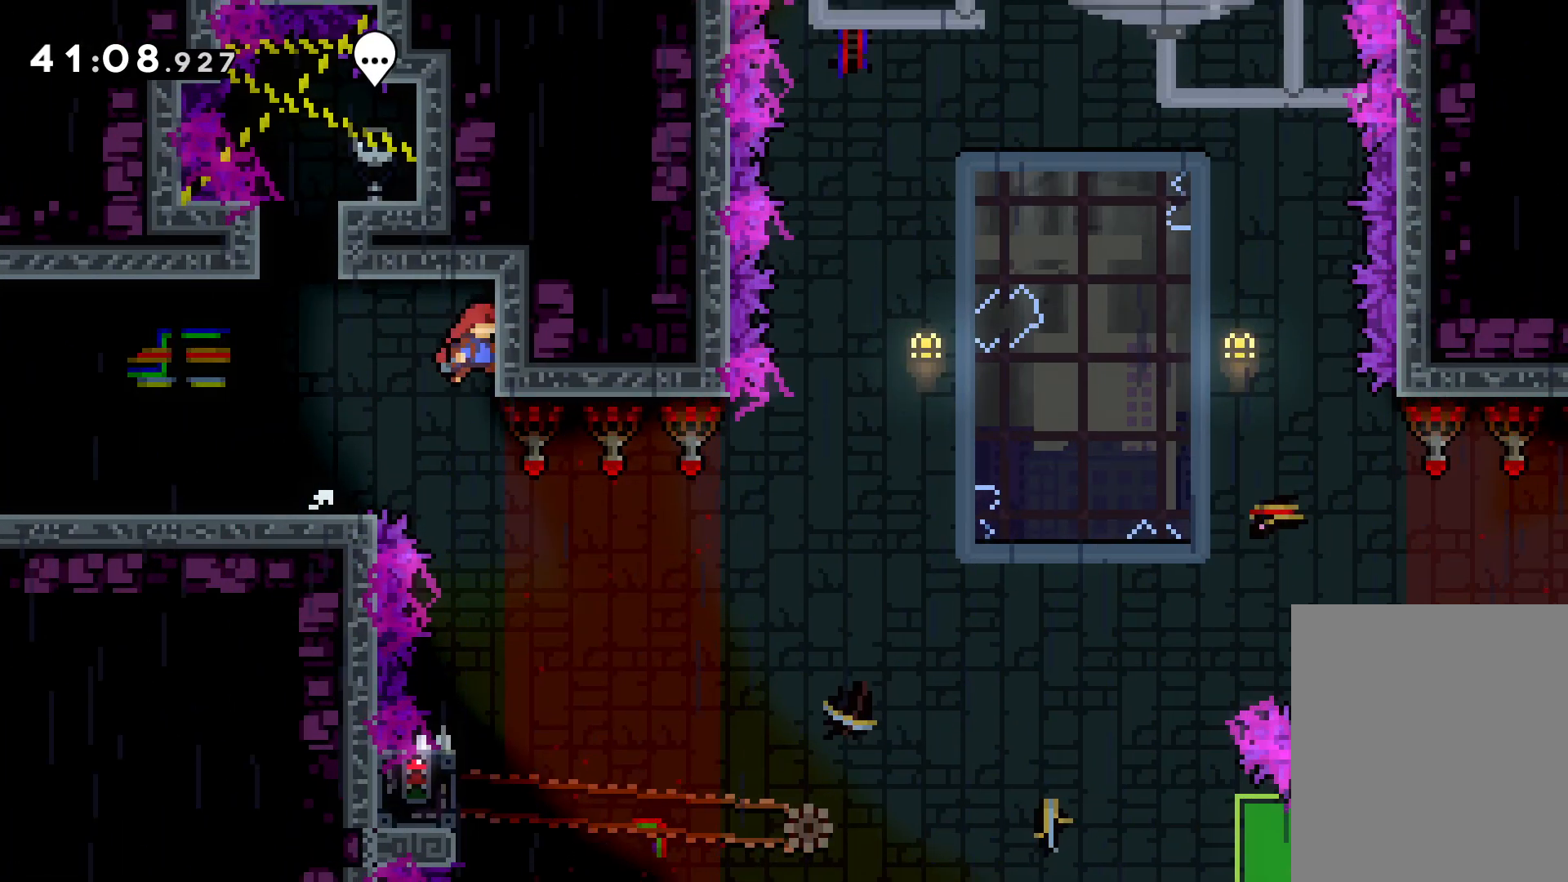
{"keys": [], "events": []}
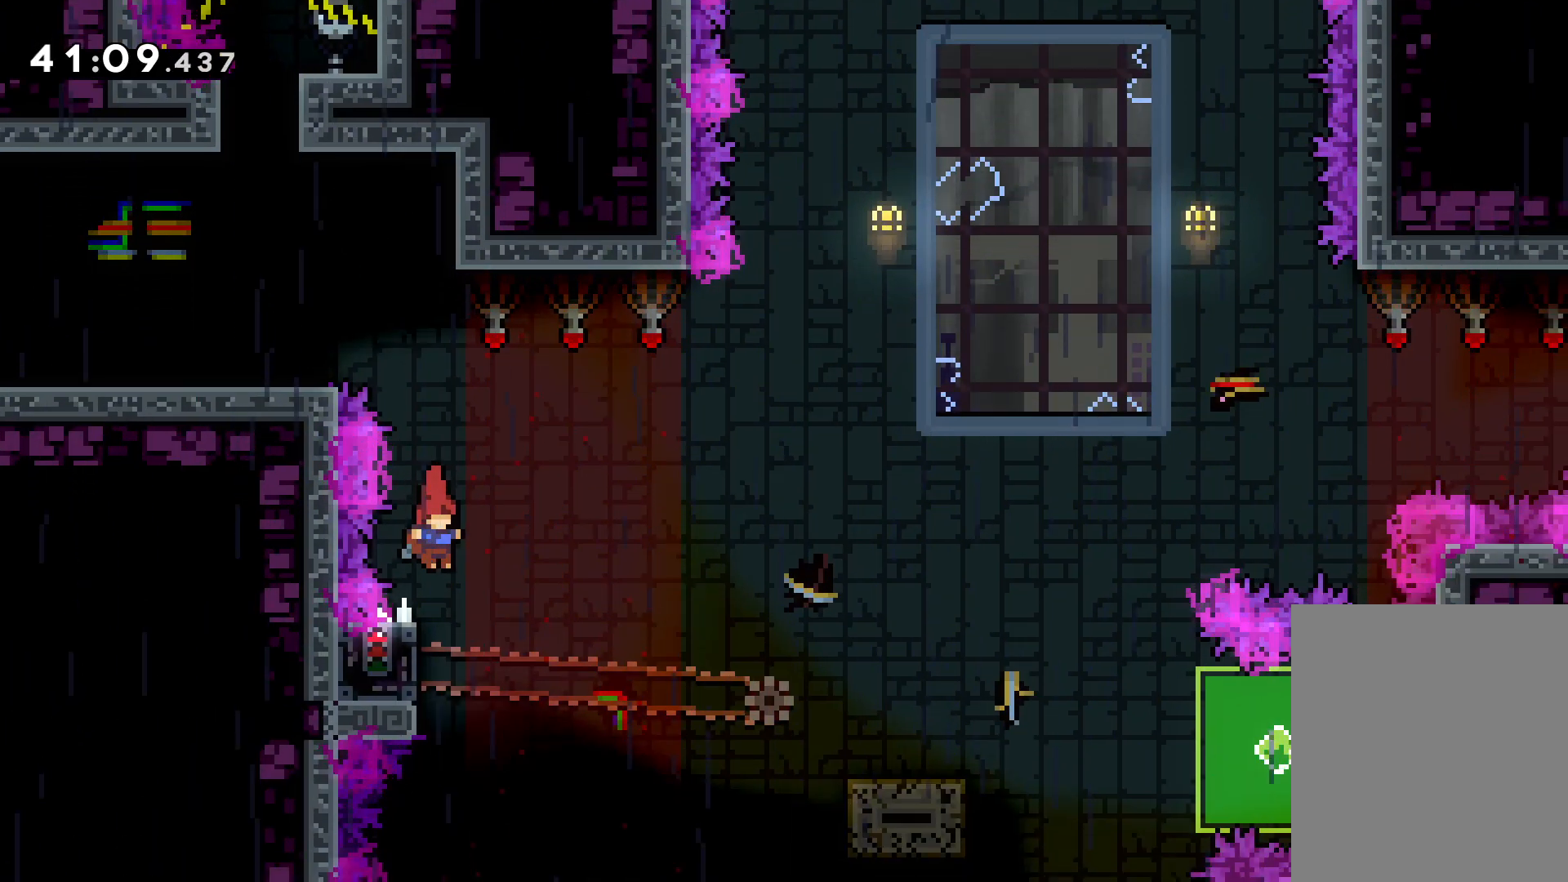
{"keys": ["grab"], "events": [[66, "left", "down"], [116, "grab", "down"], [200, "left", "up"]]}
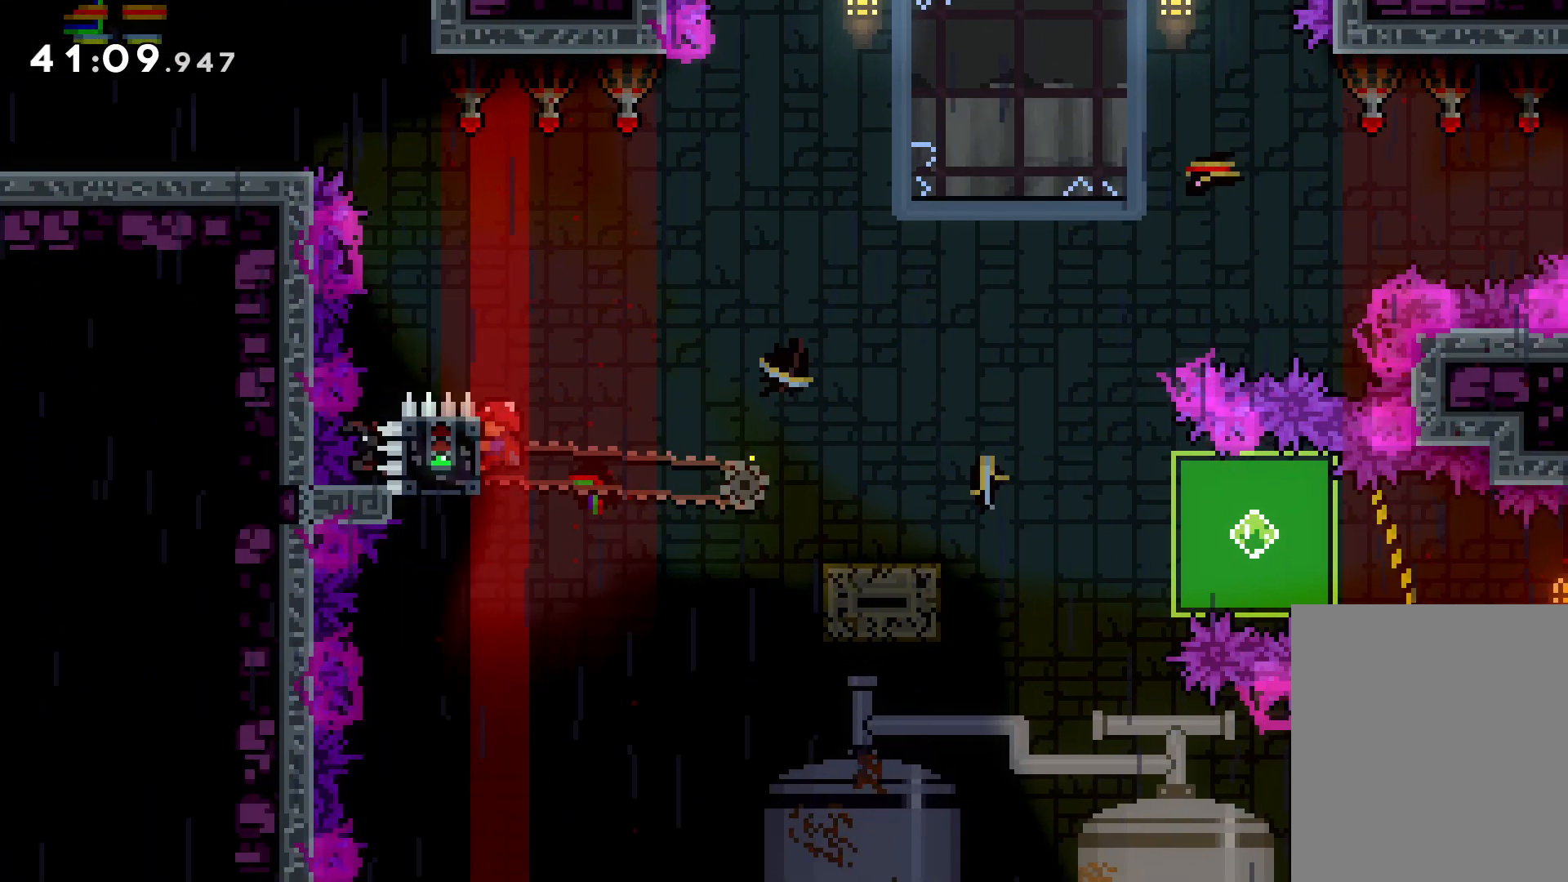
{"keys": ["dash", "down", "right"], "events": [[116, "down", "down"], [133, "grab", "up"], [133, "right", "down"], [150, "dash", "down"], [250, "dash", "up"], [283, "jump", "down"], [333, "dash", "down"], [400, "dash", "up"], [400, "jump", "up"], [433, "dash", "down"]]}
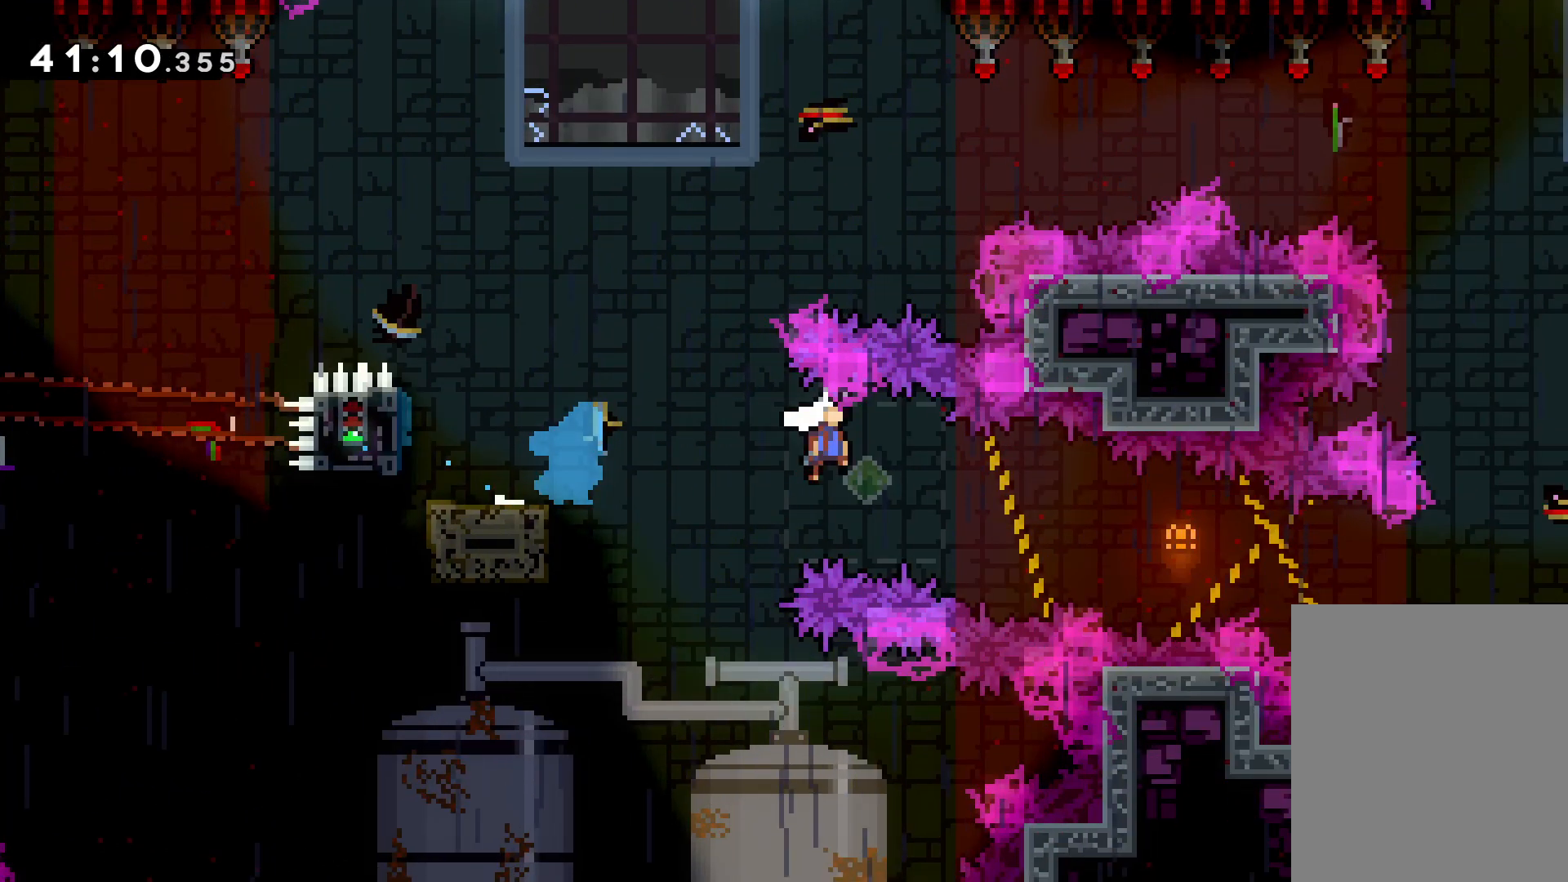
{"keys": ["grab", "right", "up"], "events": [[33, "dash", "up"], [50, "dash", "down"], [133, "dash", "up"], [133, "grab", "down"], [200, "down", "up"], [366, "up", "down"]]}
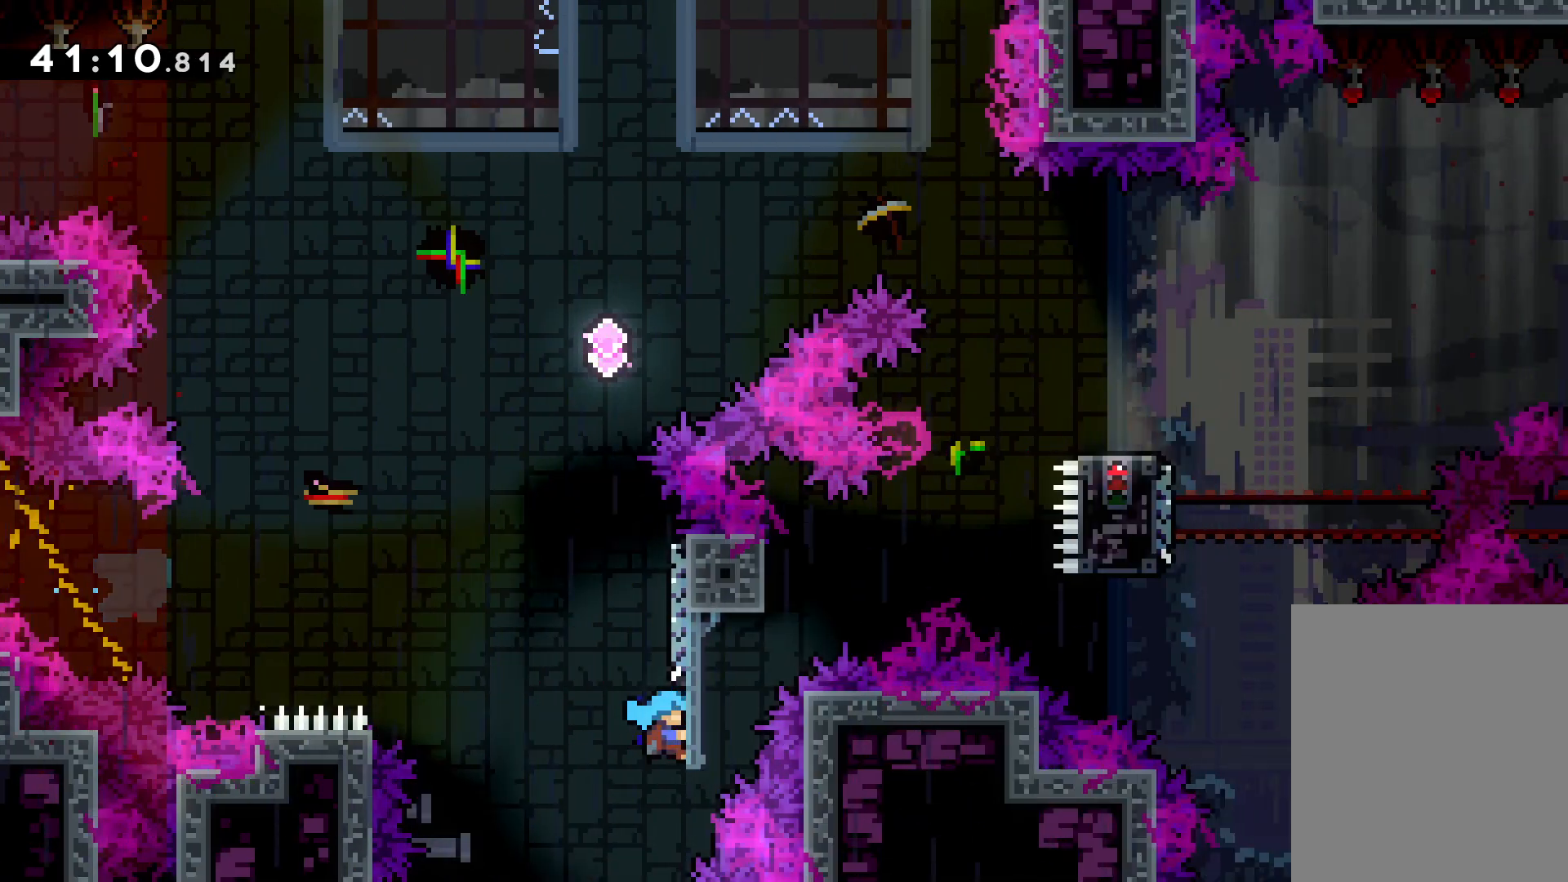
{"keys": [], "events": [[166, "right", "up"], [166, "up", "up"], [283, "grab", "up"]]}
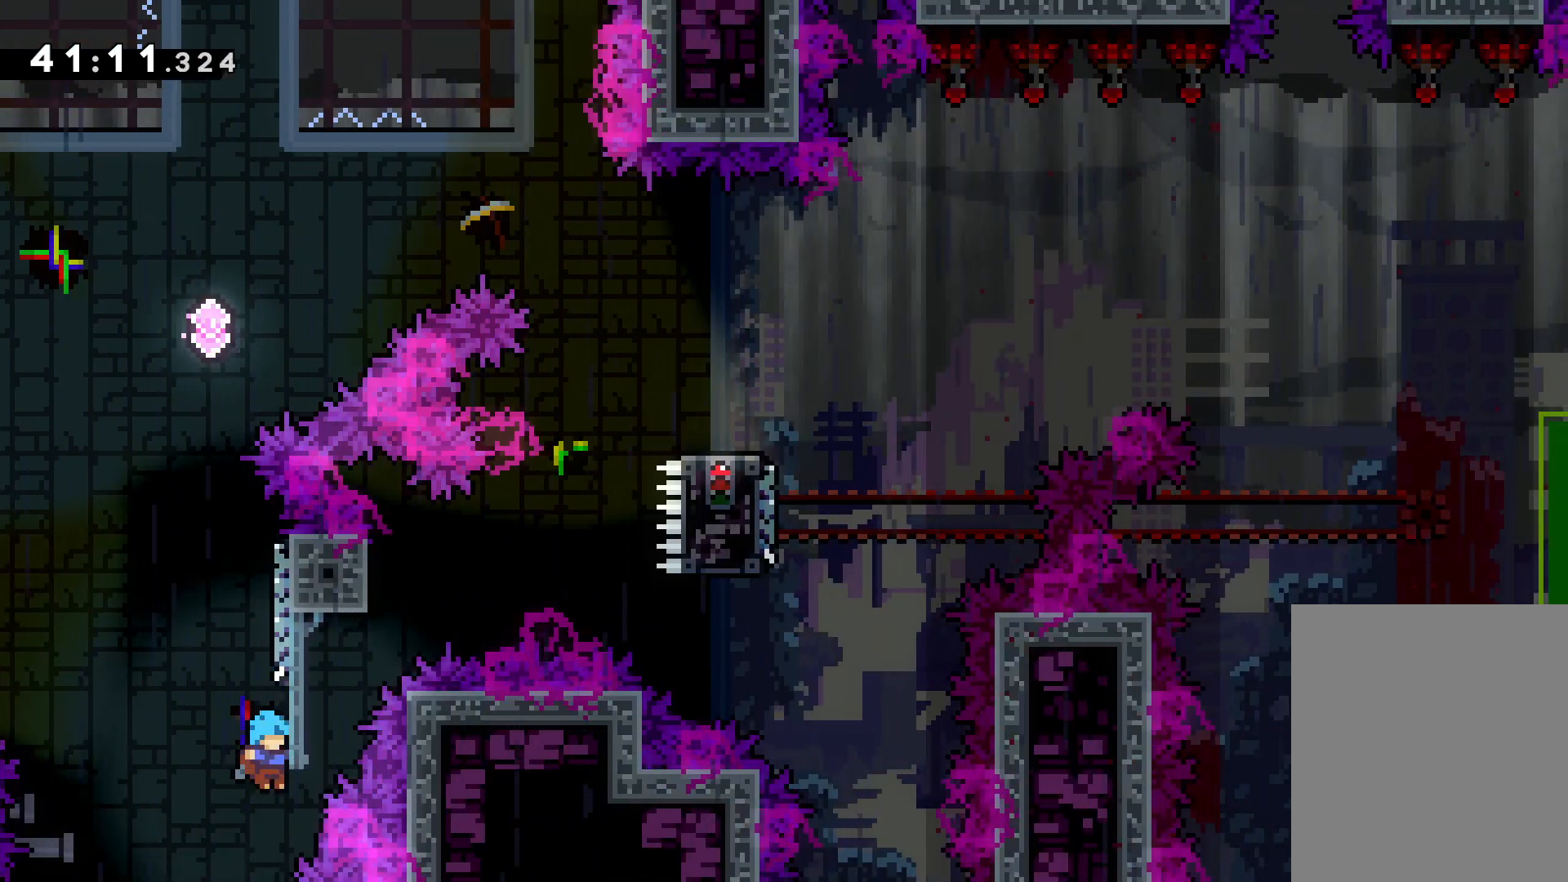
{"keys": ["down", "right"], "events": [[83, "right", "down"], [100, "down", "down"]]}
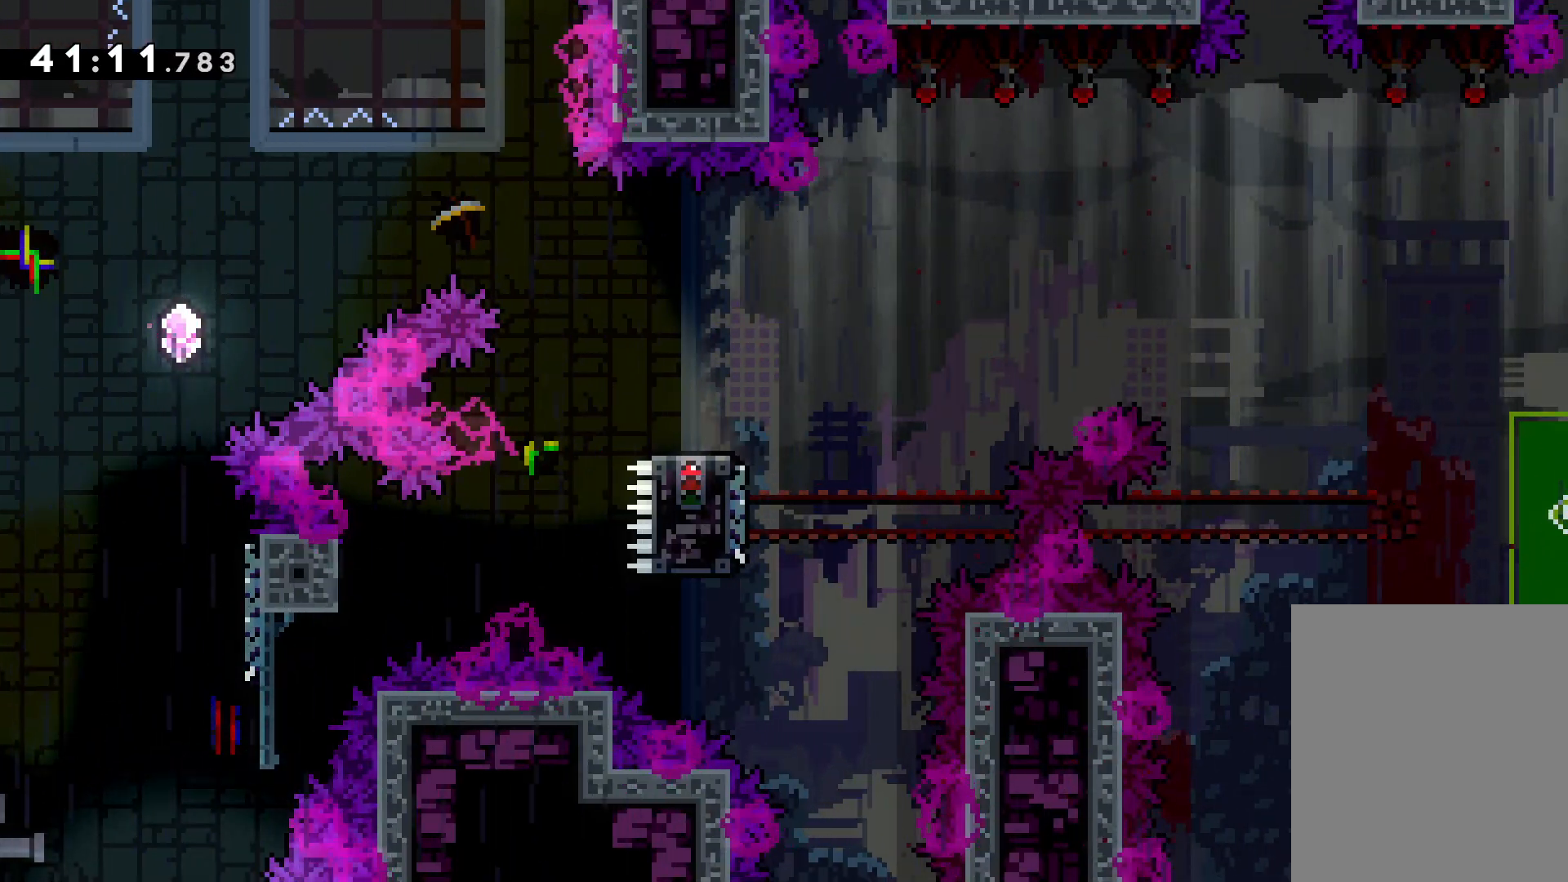
{"keys": [], "events": [[16, "down", "up"], [116, "right", "up"]]}
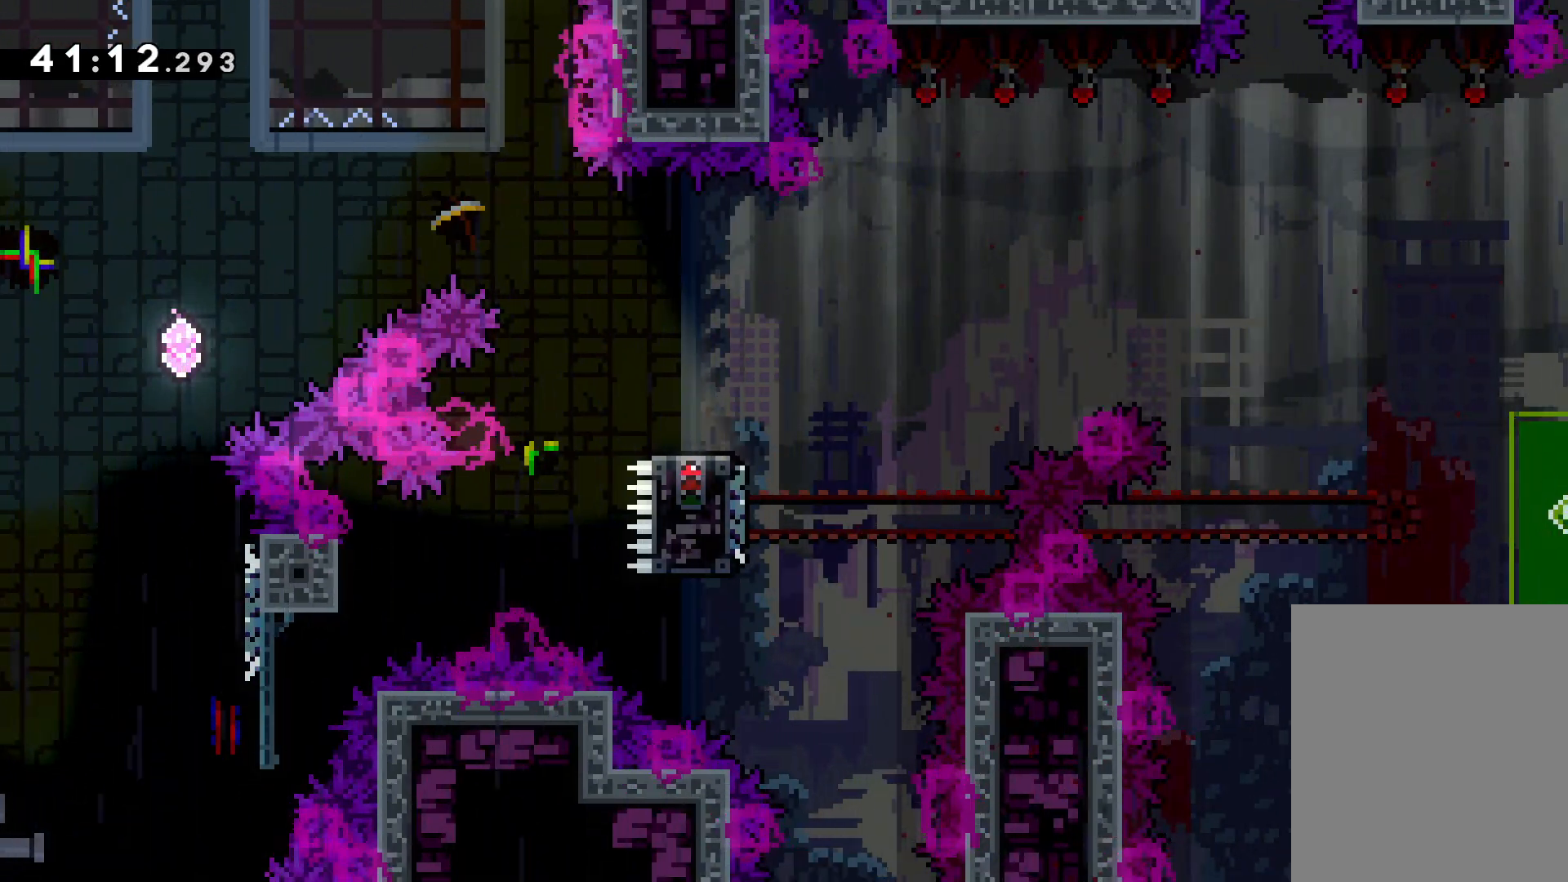
{"keys": [], "events": []}
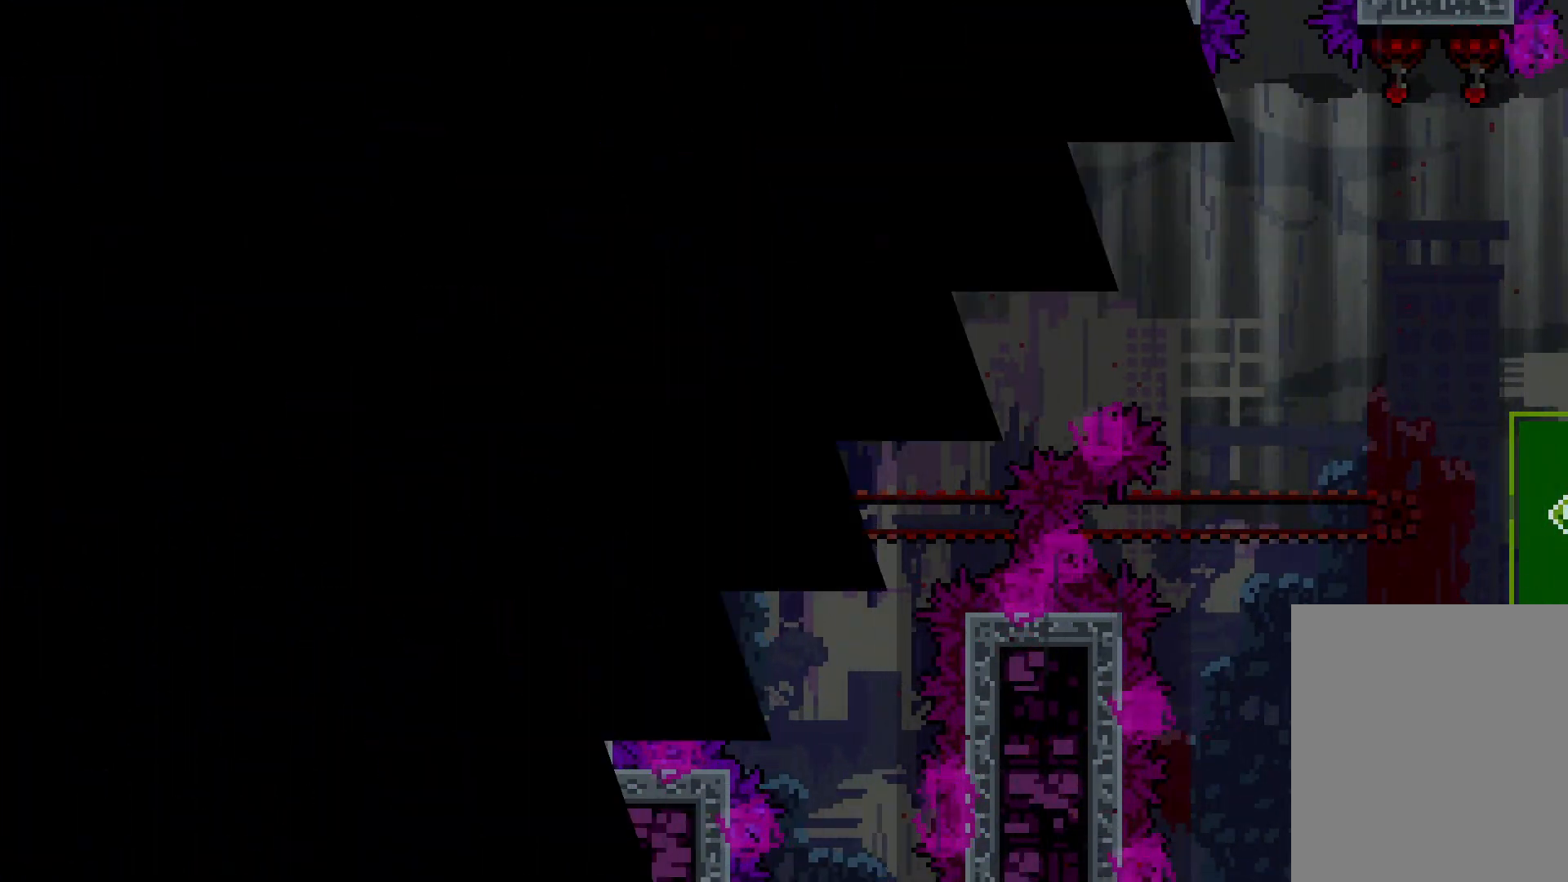
{"keys": [], "events": []}
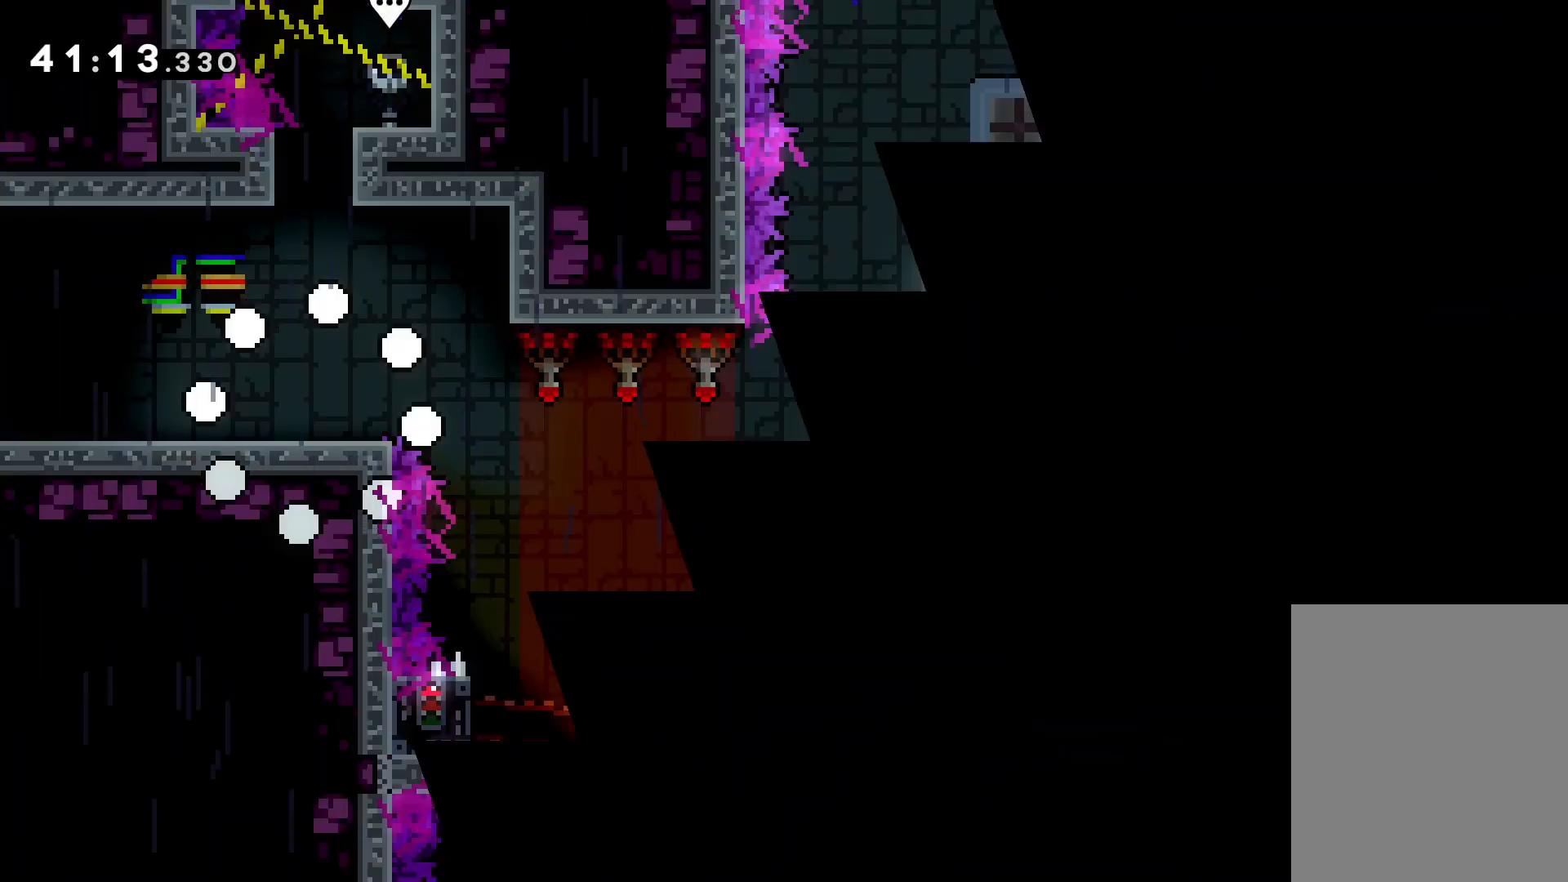
{"keys": ["jump", "right"], "events": [[300, "right", "down"], [416, "jump", "down"]]}
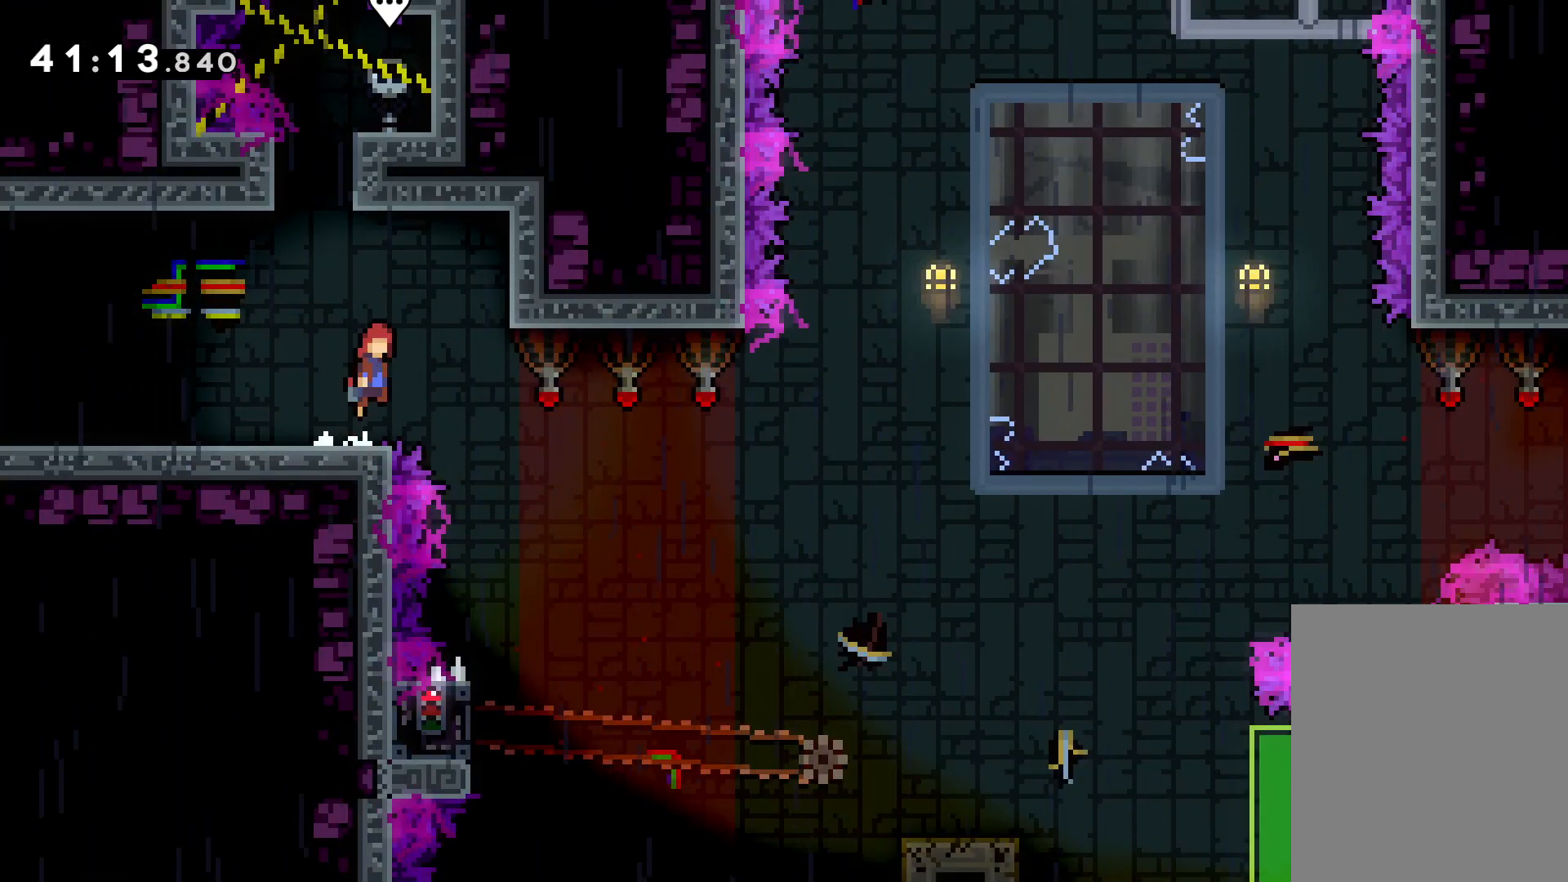
{"keys": [], "events": [[166, "jump", "up"], [233, "right", "up"]]}
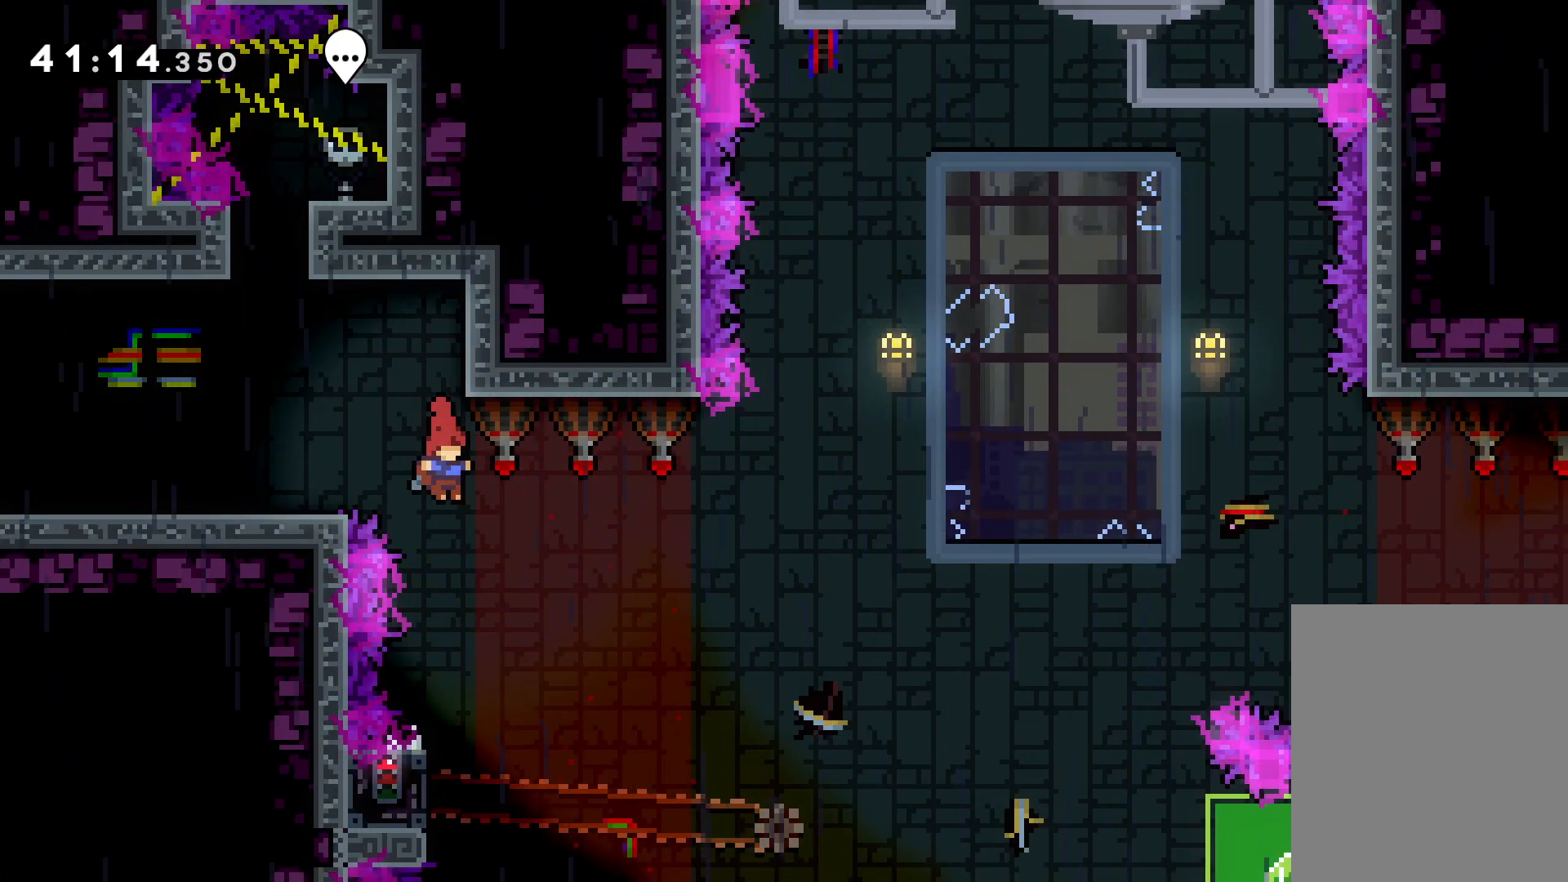
{"keys": ["grab"], "events": [[316, "left", "down"], [366, "grab", "down"], [483, "left", "up"]]}
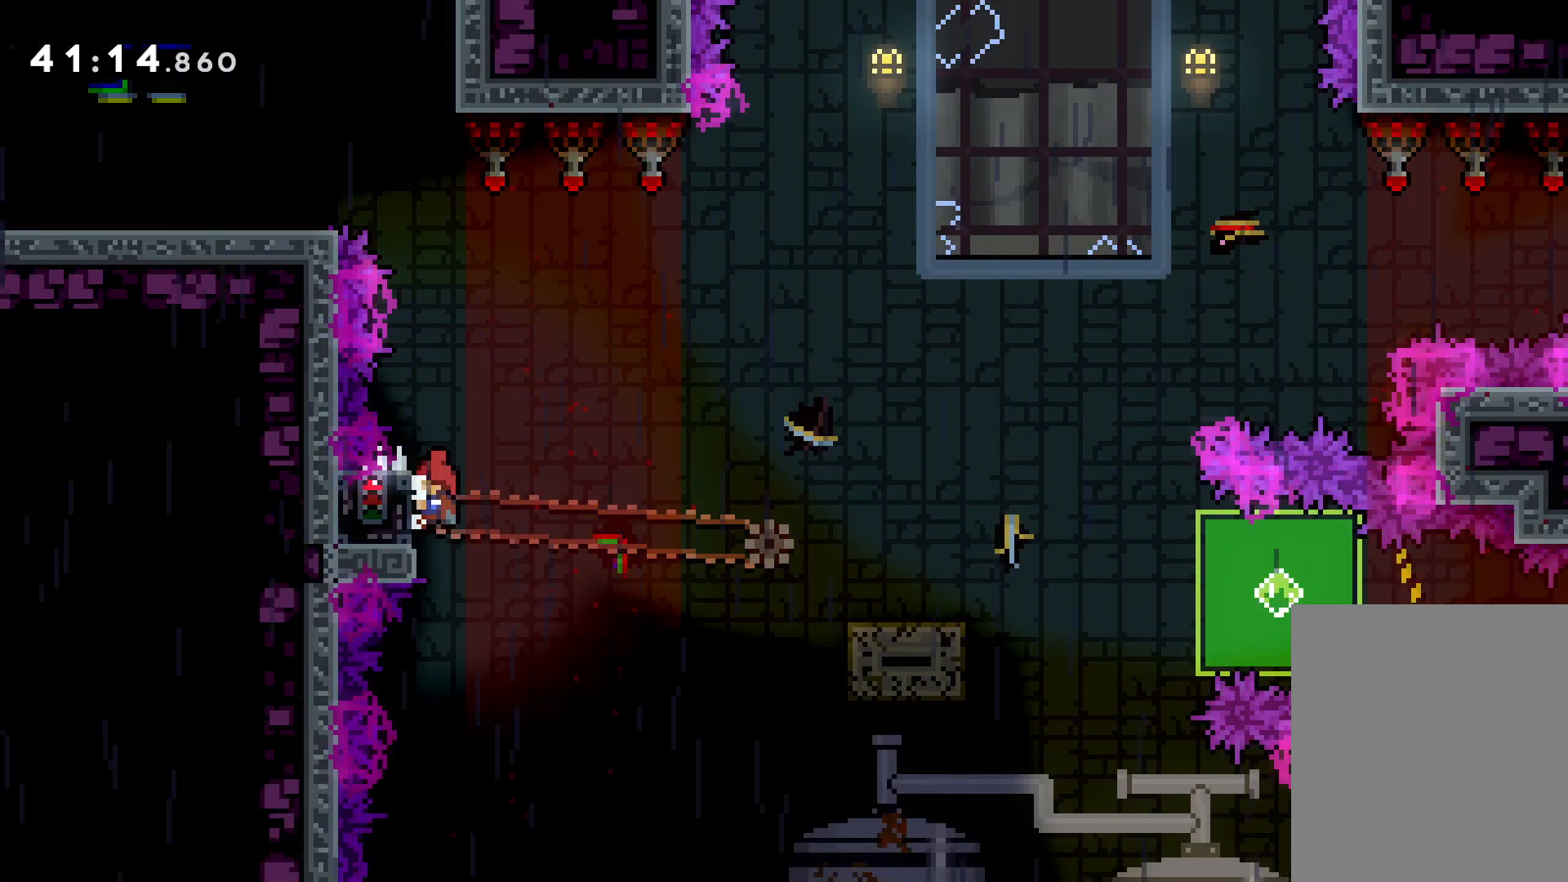
{"keys": ["down", "right"], "events": [[383, "grab", "up"], [400, "down", "down"], [400, "right", "down"], [416, "dash", "down"], [500, "dash", "up"]]}
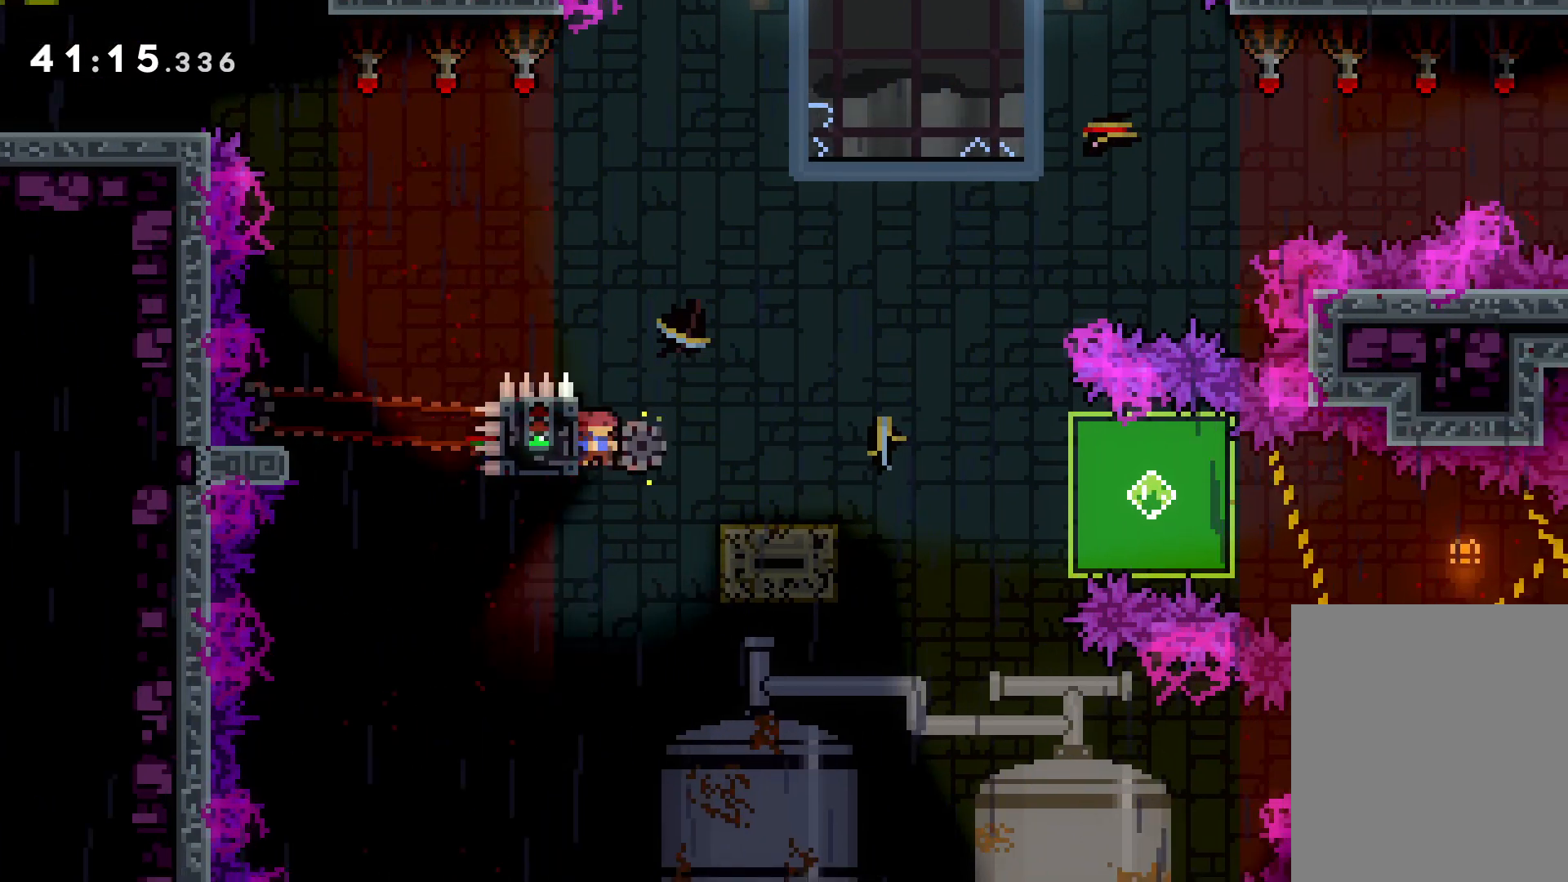
{"keys": ["grab", "right"], "events": [[33, "jump", "down"], [100, "dash", "down"], [150, "dash", "up"], [150, "jump", "up"], [200, "dash", "down"], [283, "dash", "up"], [316, "dash", "down"], [383, "grab", "down"], [400, "dash", "up"], [500, "down", "up"]]}
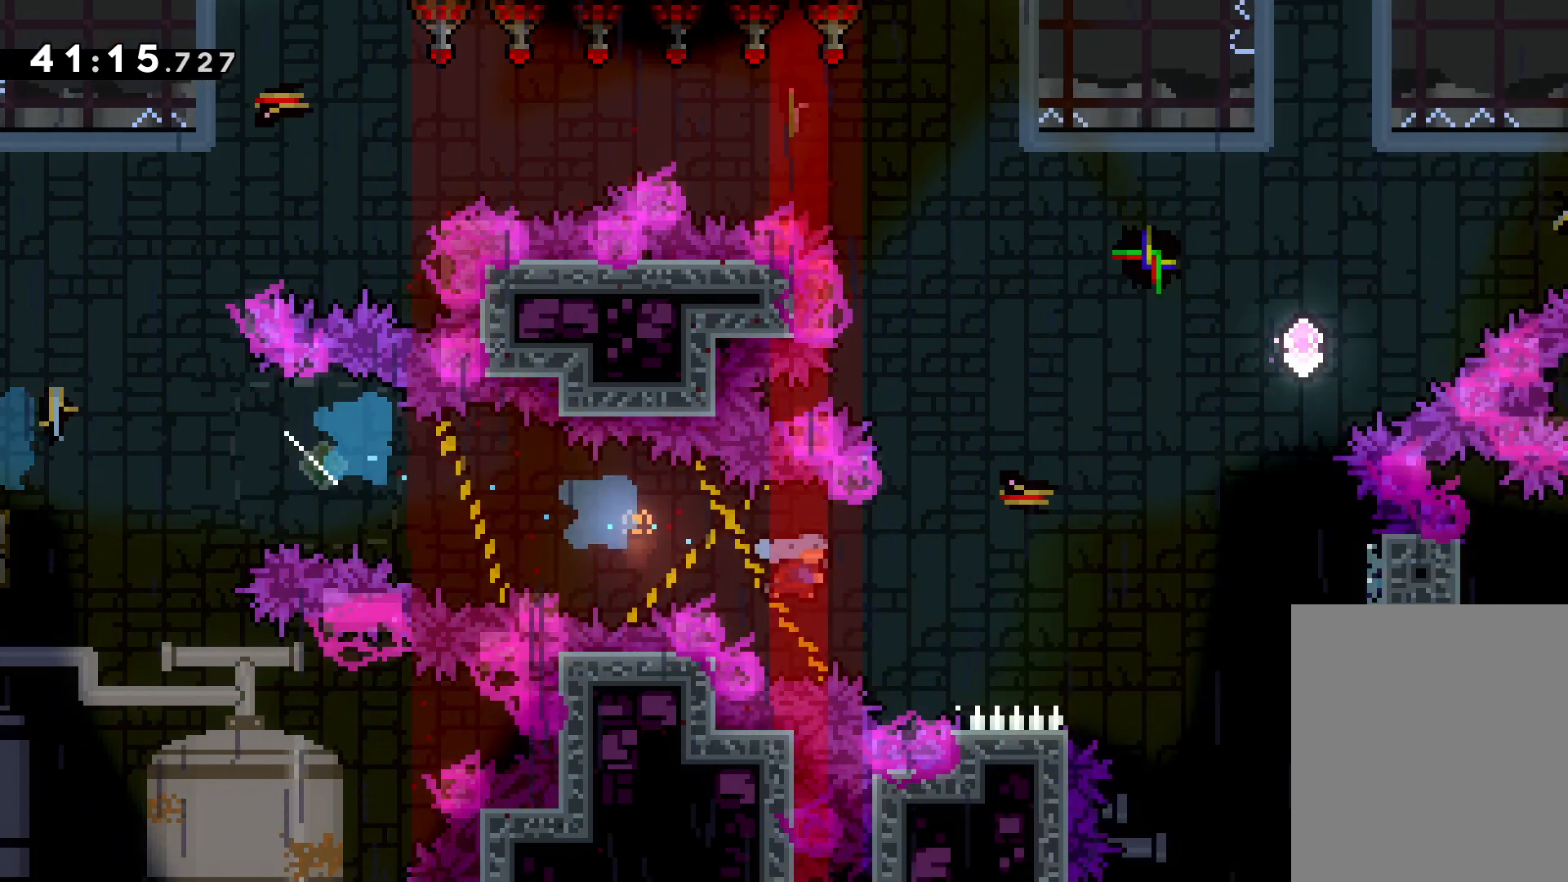
{"keys": ["grab"], "events": [[133, "up", "down"], [416, "right", "up"], [466, "up", "up"]]}
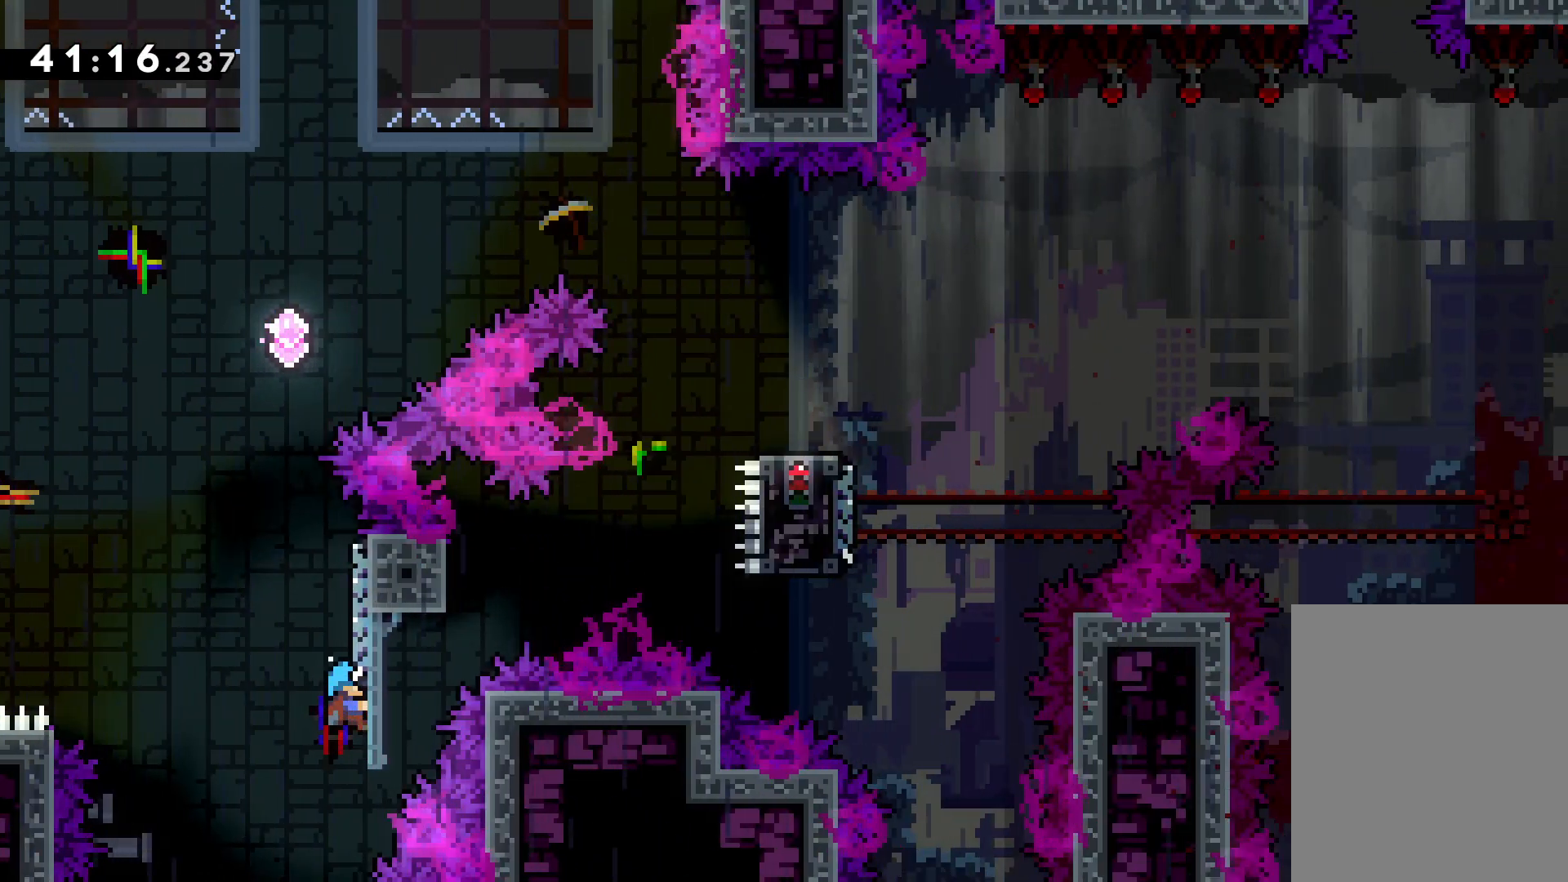
{"keys": [], "events": [[266, "grab", "up"]]}
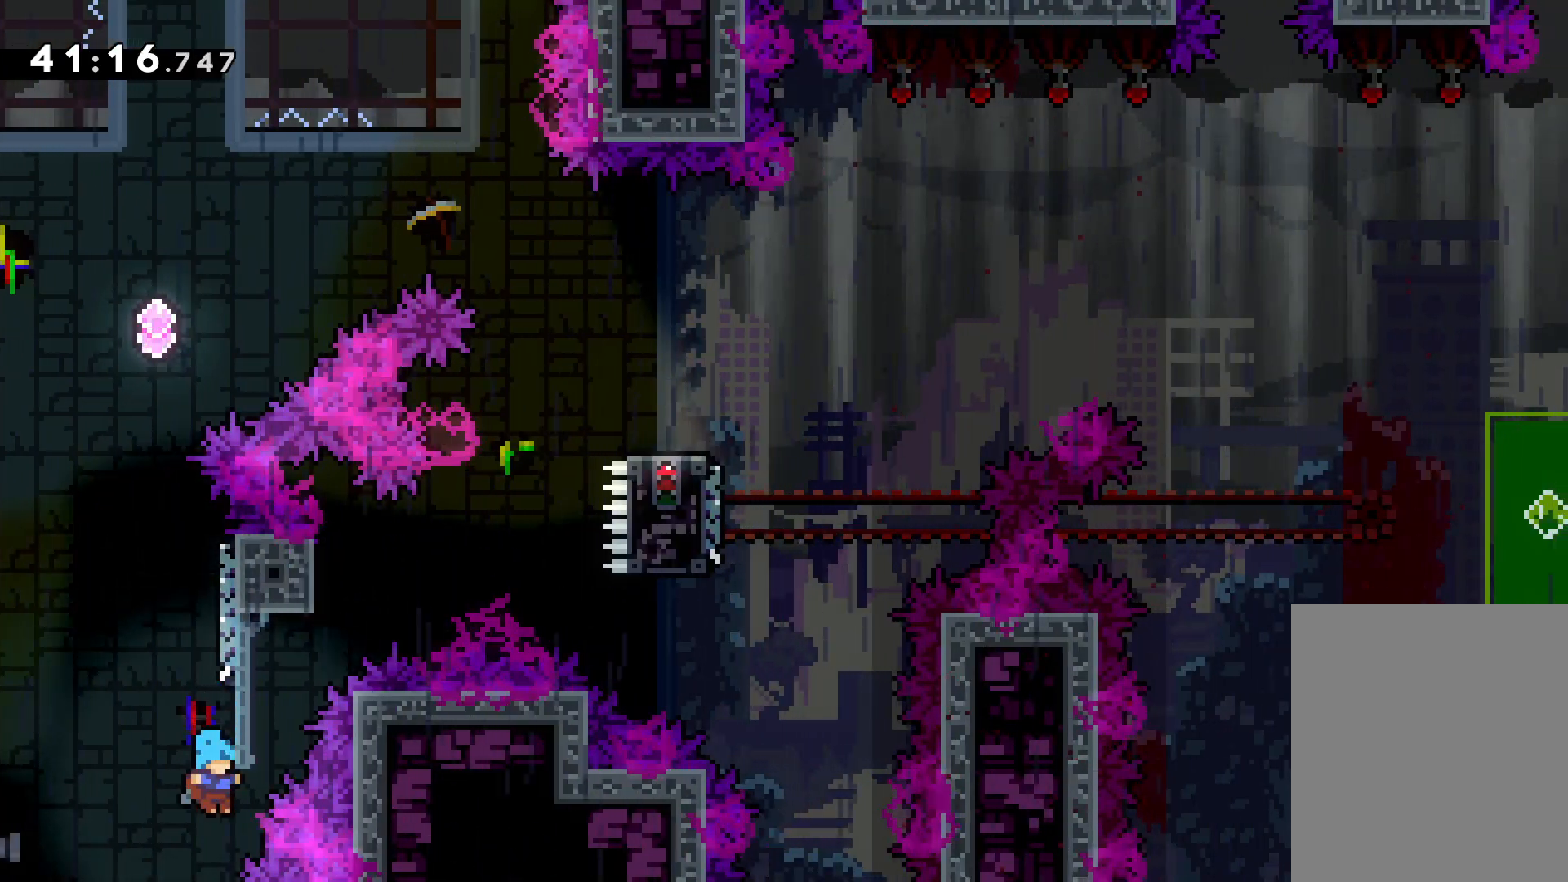
{"keys": [], "events": []}
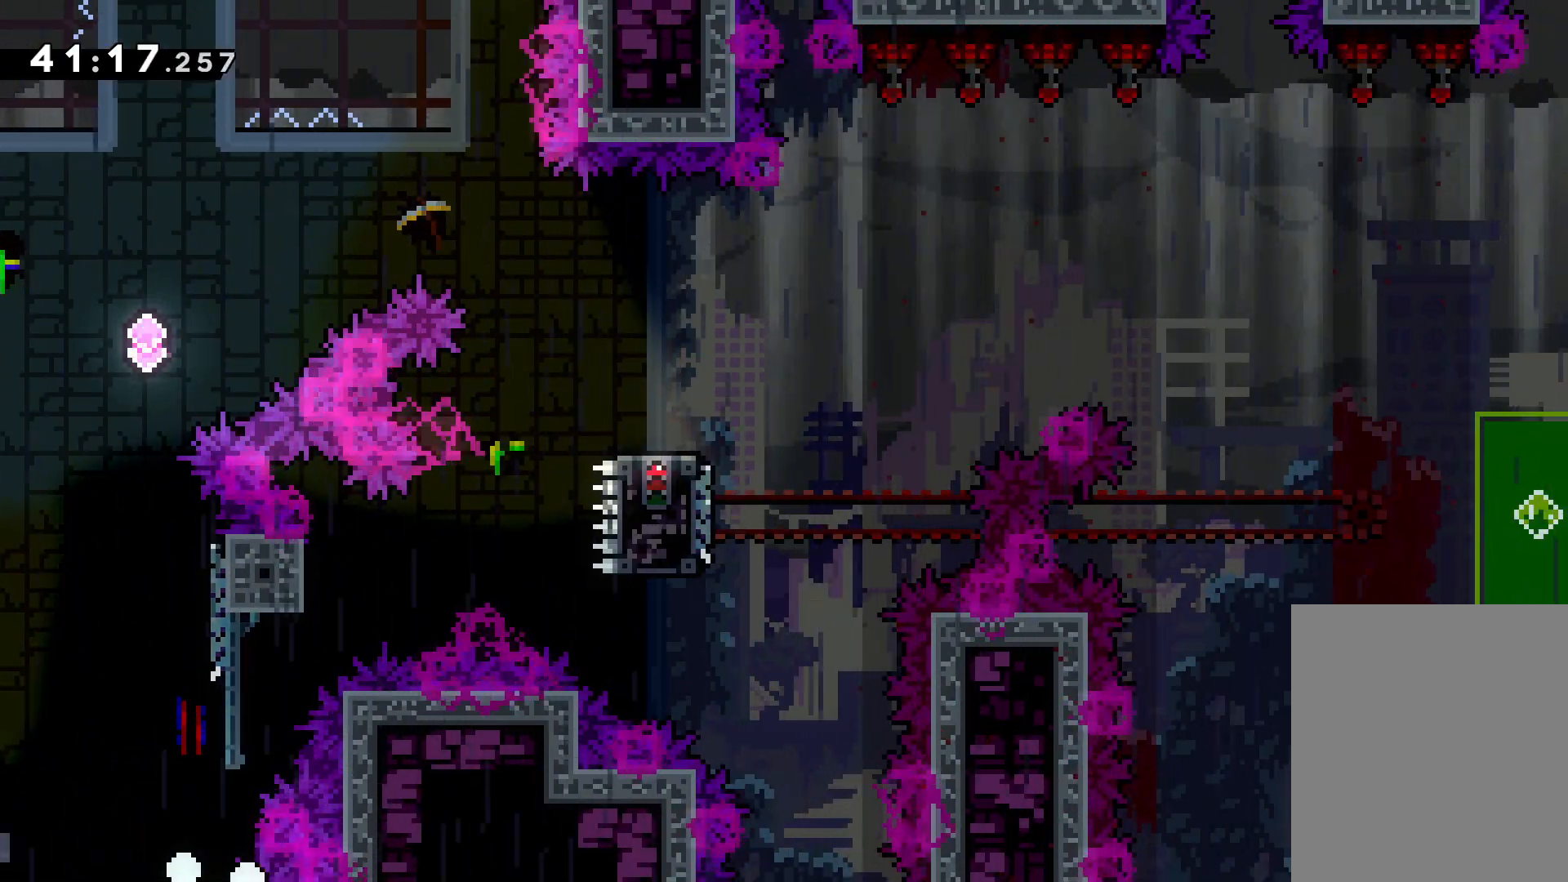
{"keys": [], "events": []}
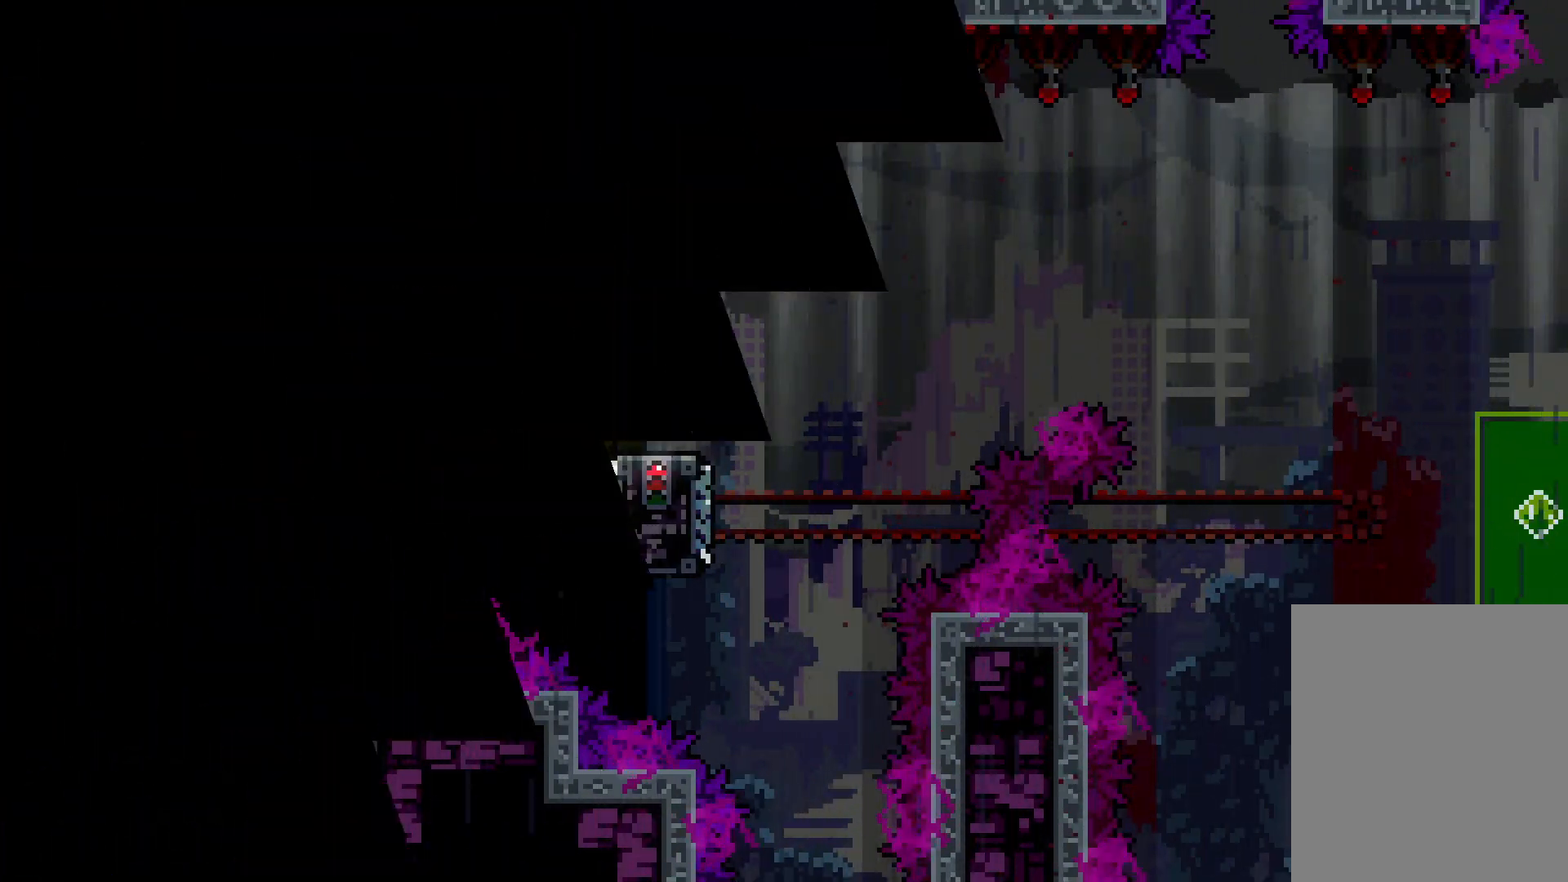
{"keys": [], "events": []}
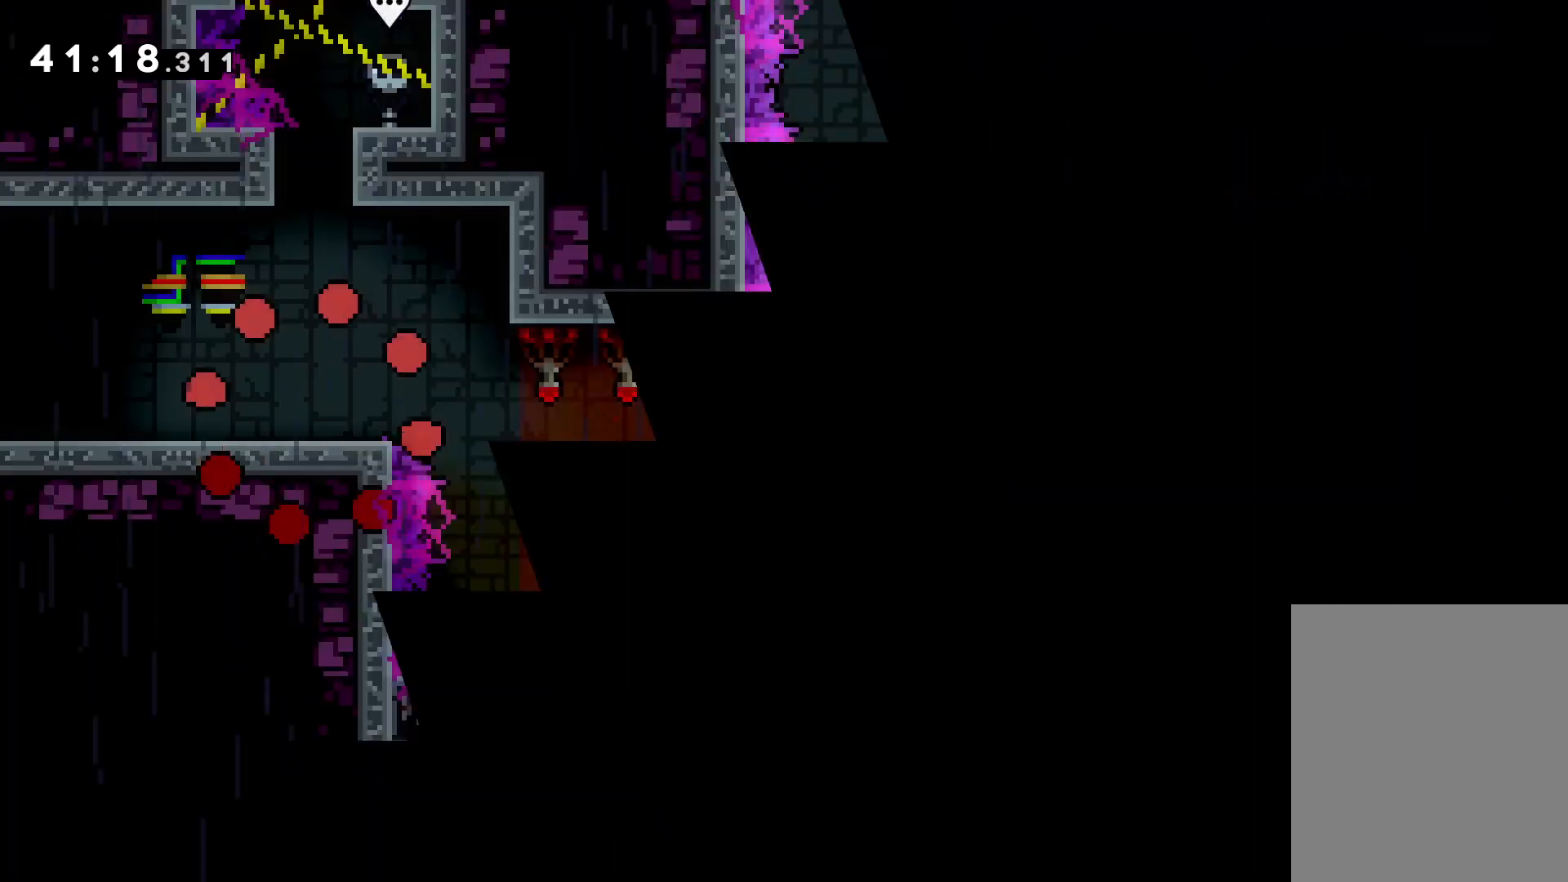
{"keys": ["right"], "events": [[466, "right", "down"]]}
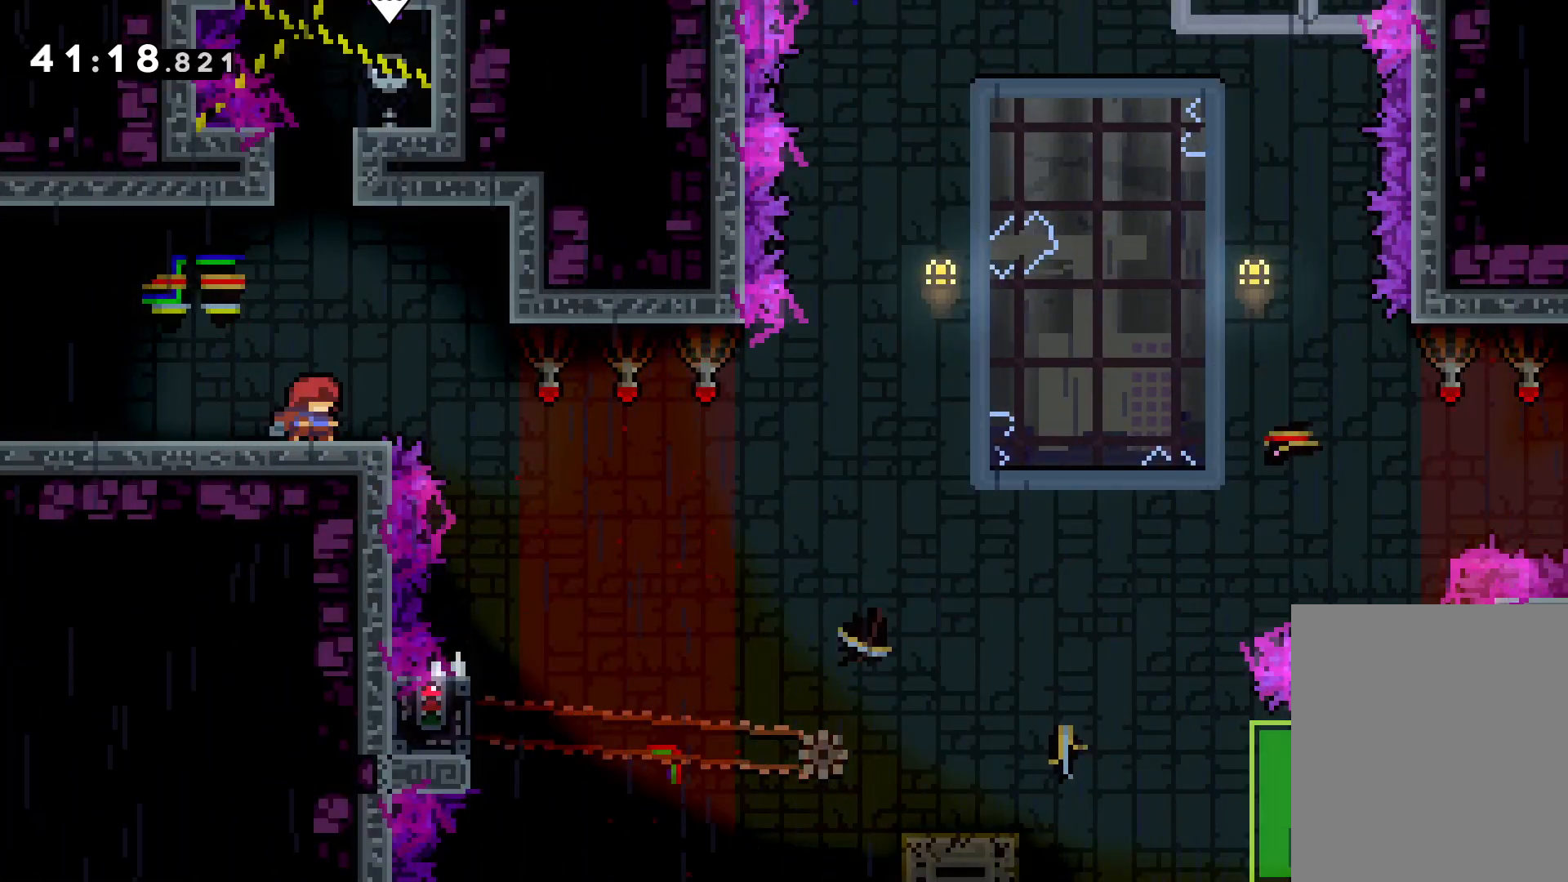
{"keys": [], "events": [[33, "jump", "down"], [316, "jump", "up"], [433, "right", "up"]]}
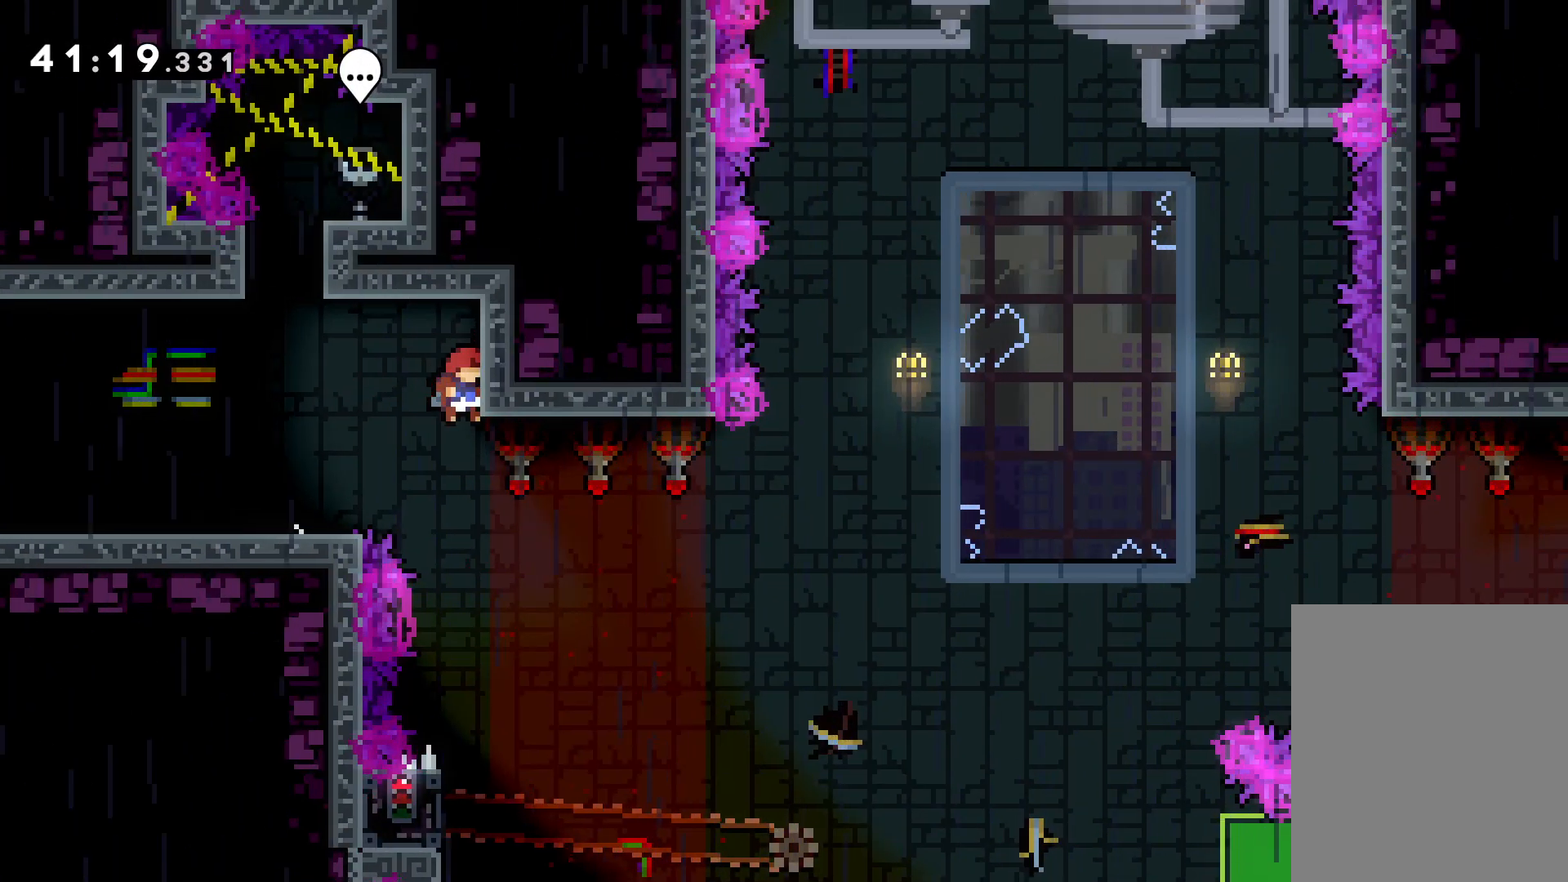
{"keys": ["left"], "events": [[500, "left", "down"]]}
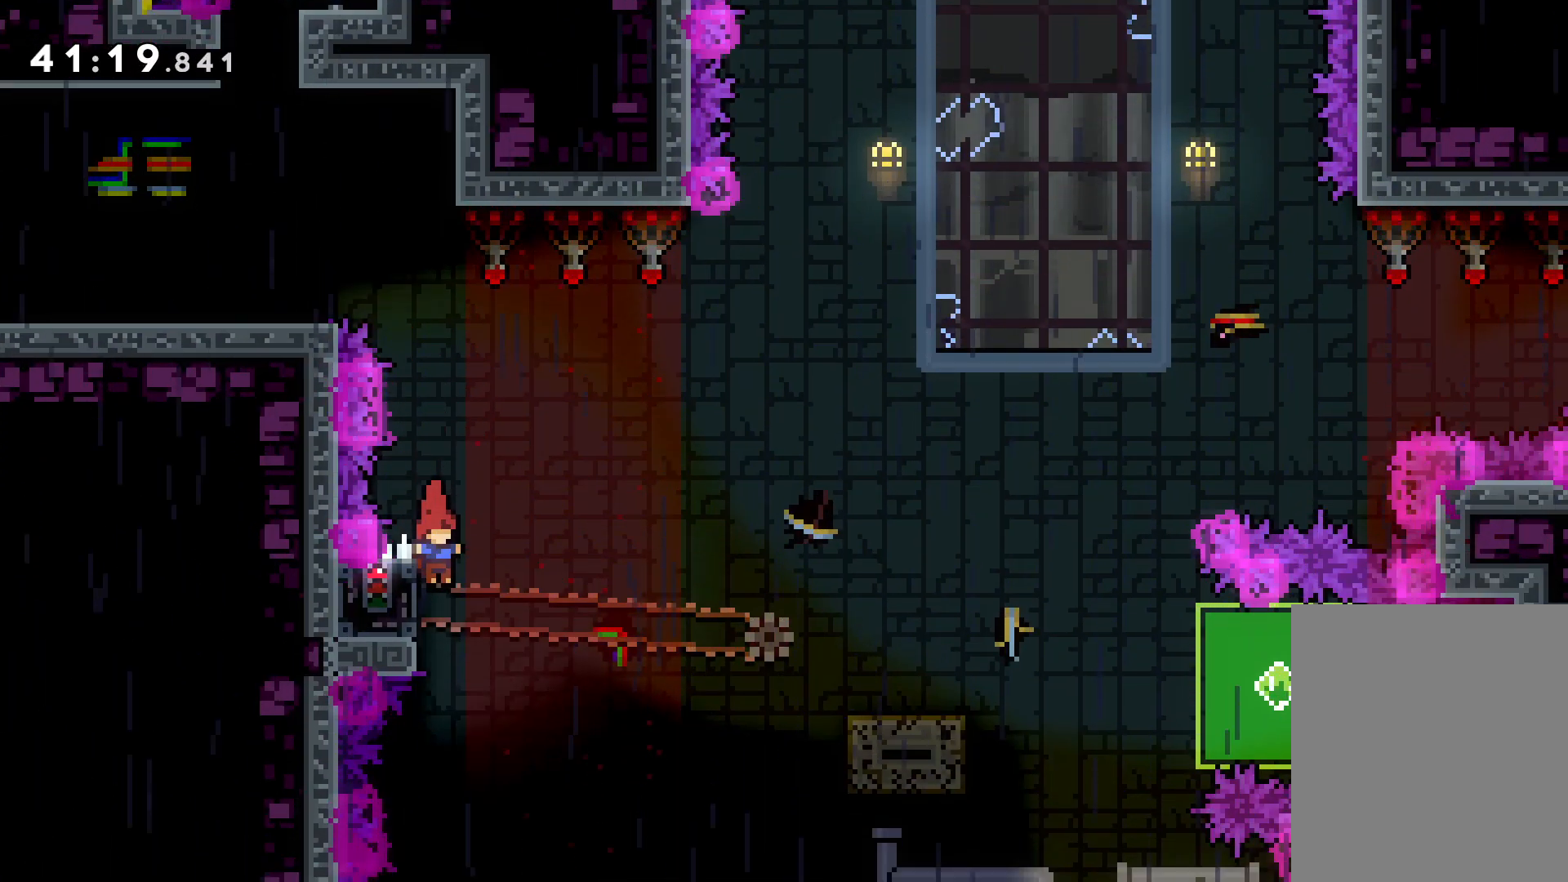
{"keys": ["grab"], "events": [[50, "grab", "down"], [166, "left", "up"]]}
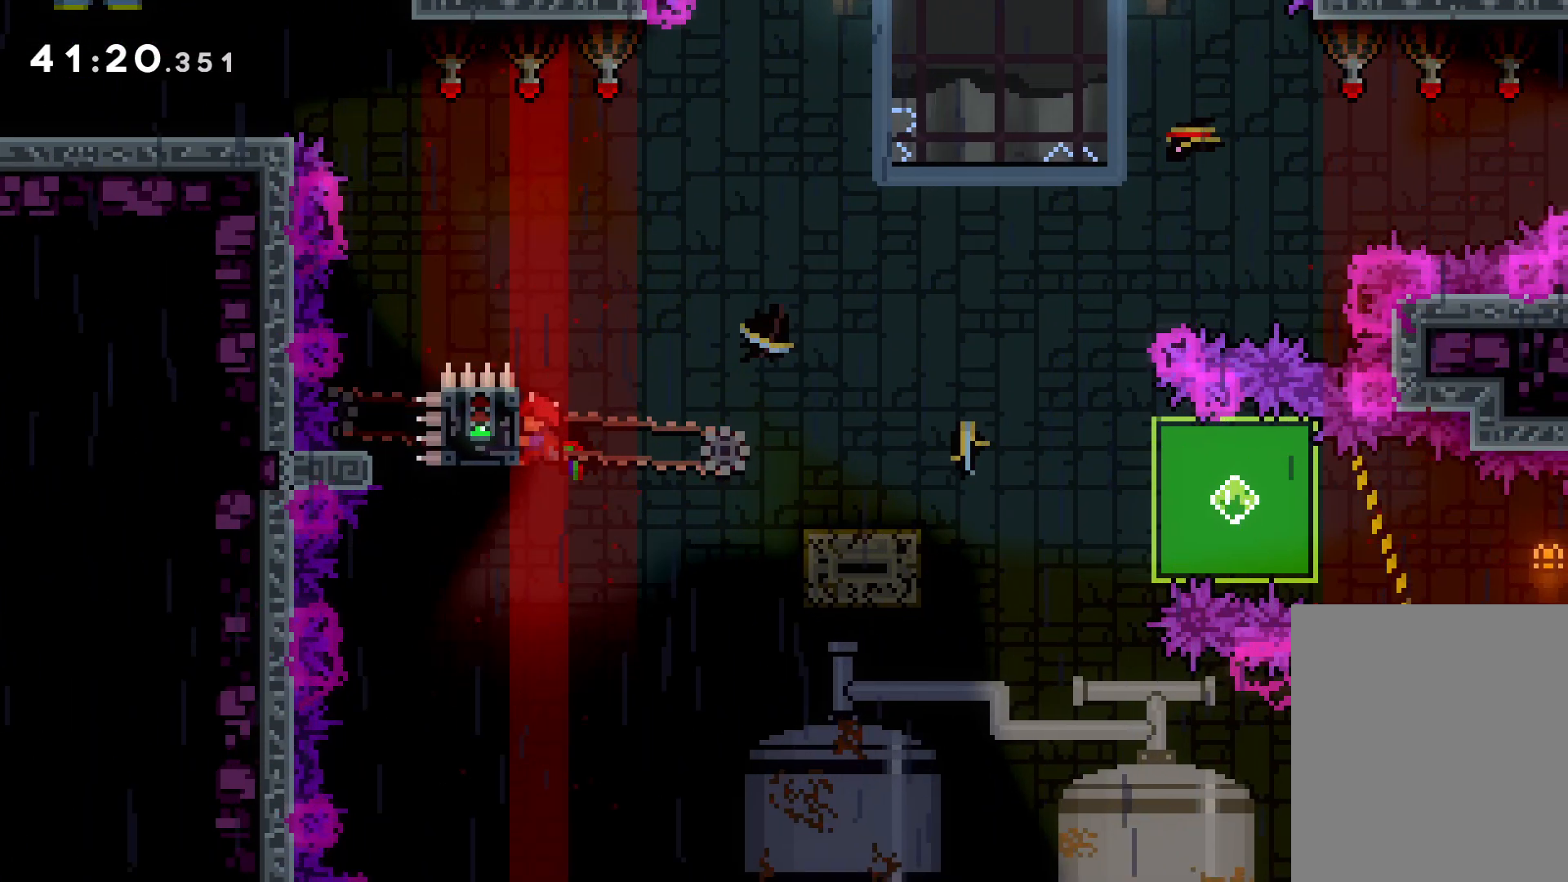
{"keys": ["dash", "down", "right"], "events": [[83, "down", "down"], [83, "right", "down"], [116, "dash", "down"], [116, "grab", "up"], [216, "dash", "up"], [233, "jump", "down"], [266, "dash", "down"], [333, "dash", "up"], [350, "jump", "up"], [366, "dash", "down"]]}
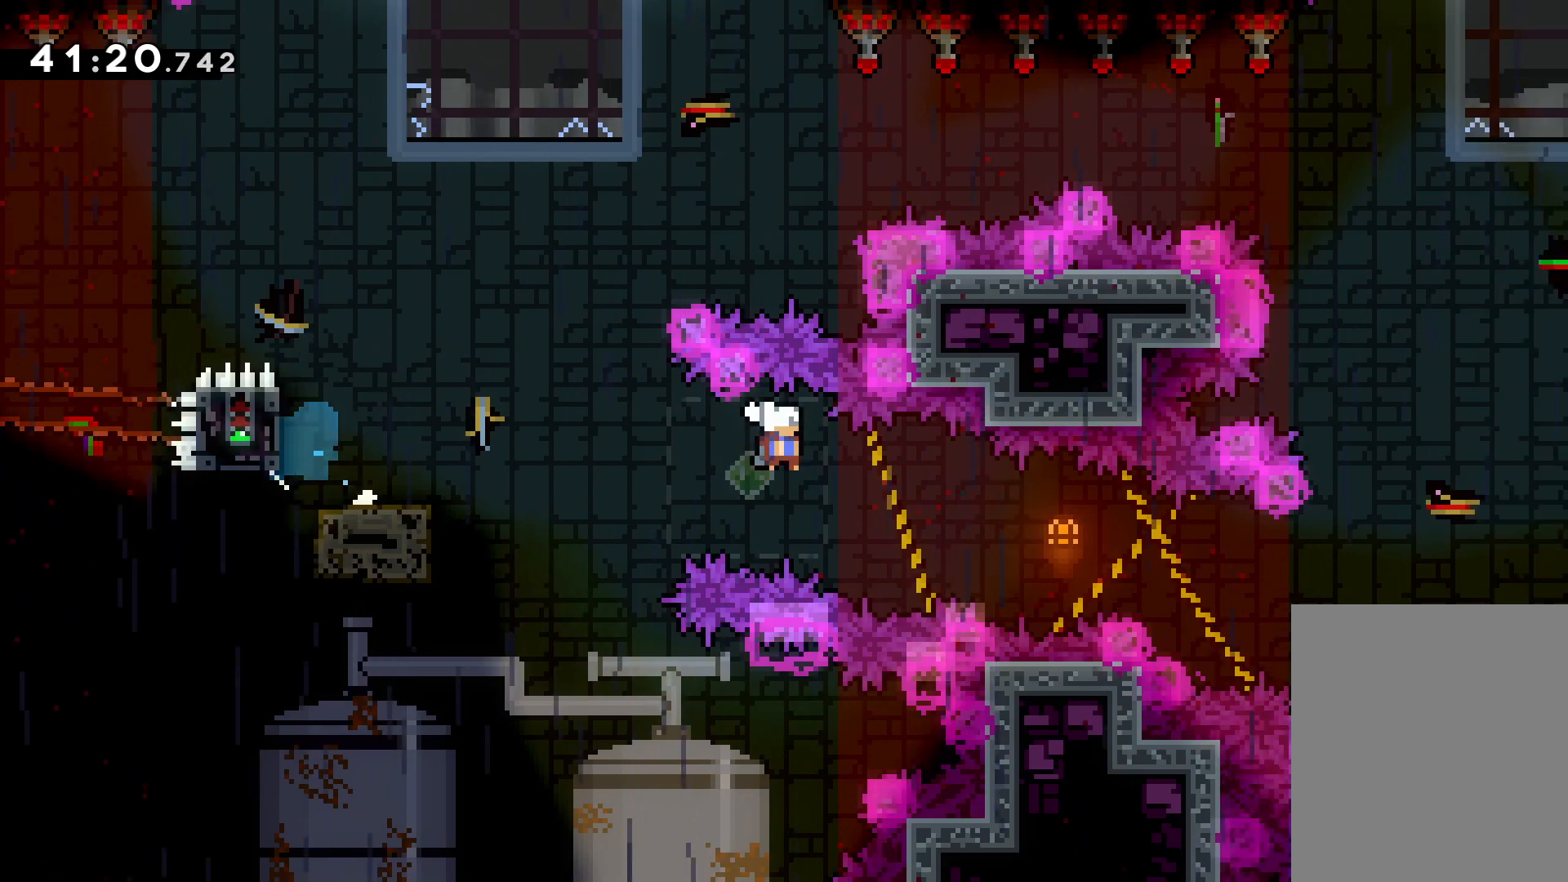
{"keys": ["grab", "right", "up"], "events": [[50, "grab", "down"], [100, "dash", "up"], [166, "down", "up"], [300, "up", "down"]]}
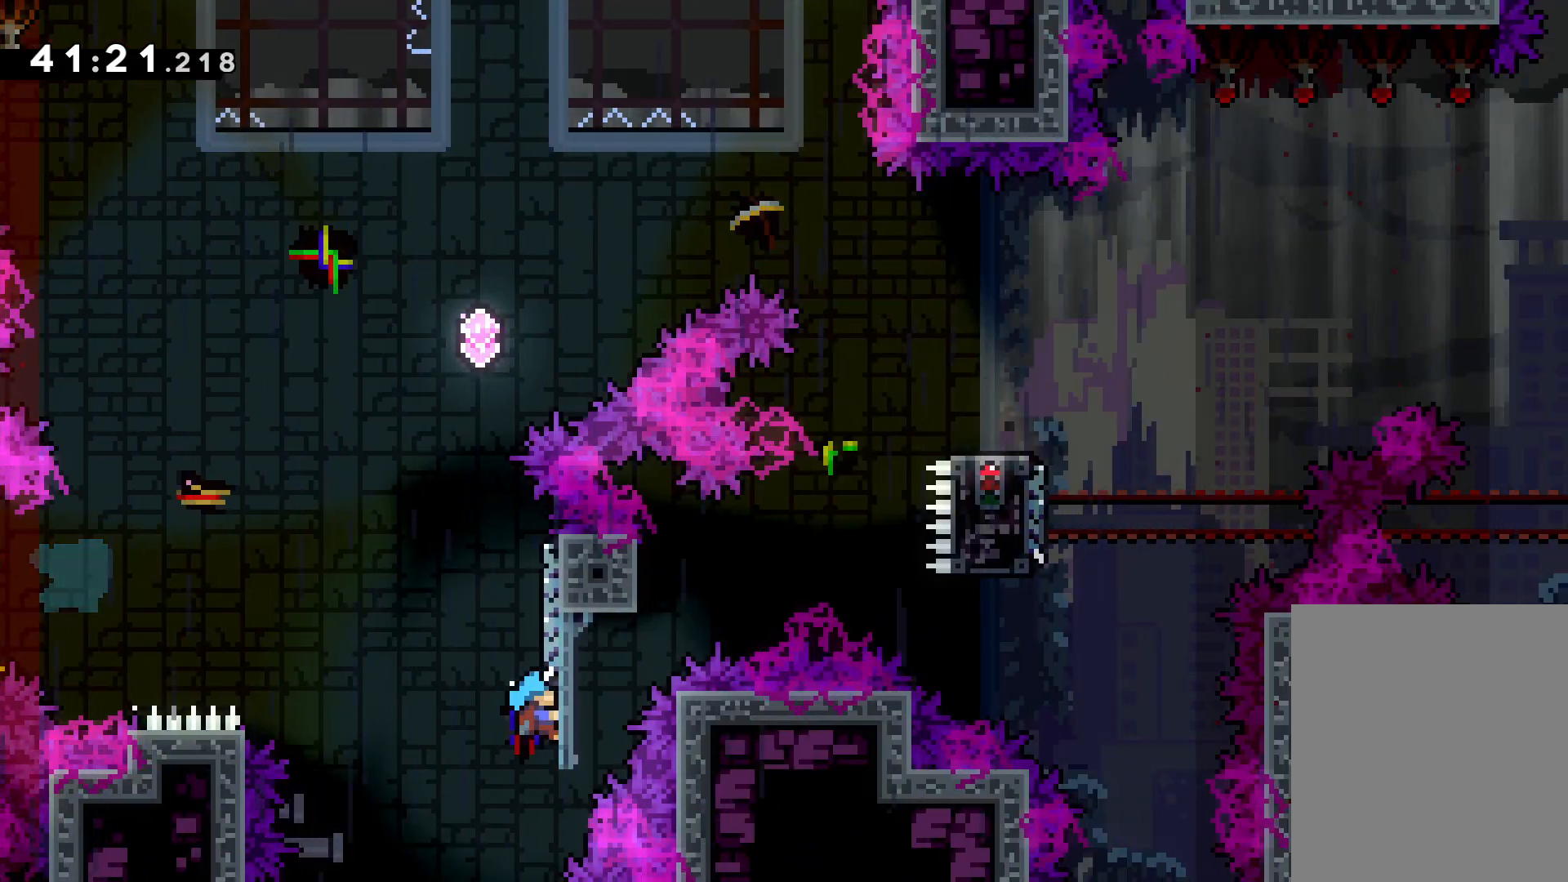
{"keys": ["down"], "events": [[100, "right", "up"], [116, "up", "up"], [250, "grab", "up"], [450, "down", "down"]]}